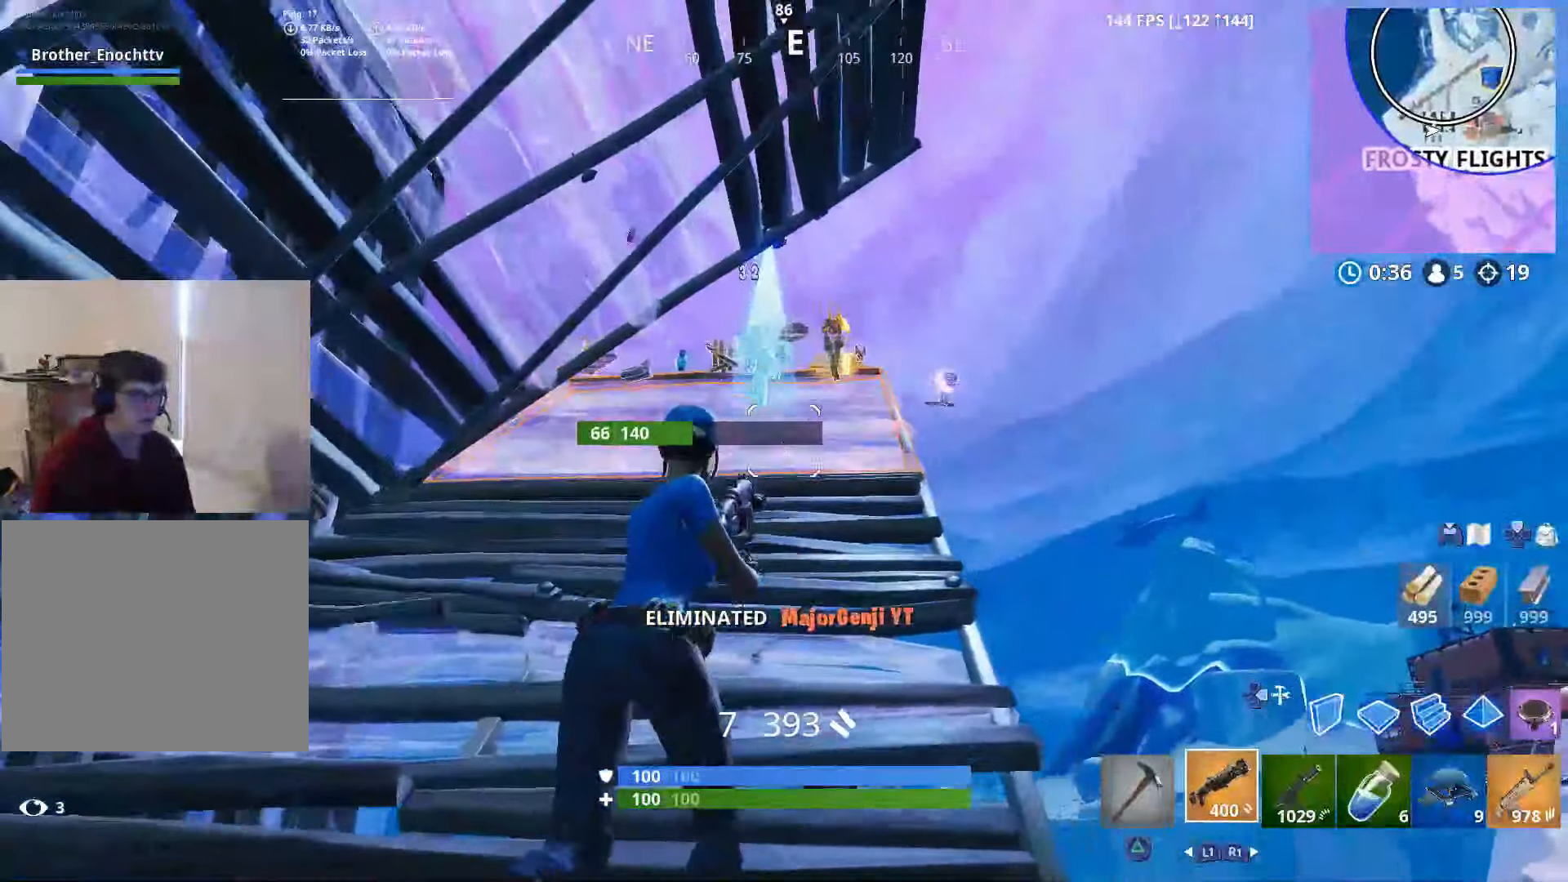
Gameplay with a controller (PlayStation layout); each line is a JSON object with the inputs held at the frame after it. "events" lists button and stick changes between this image and that frame as [ms after this image, input, new state], when the widget could be followed in between.
{"buttons": [], "left_stick": "up-right", "right_stick": "down-left", "events": [[150, "left_stick", "up"], [150, "right_stick", "center"], [200, "right_stick", "down-left"], [450, "left_stick", "up-right"]]}
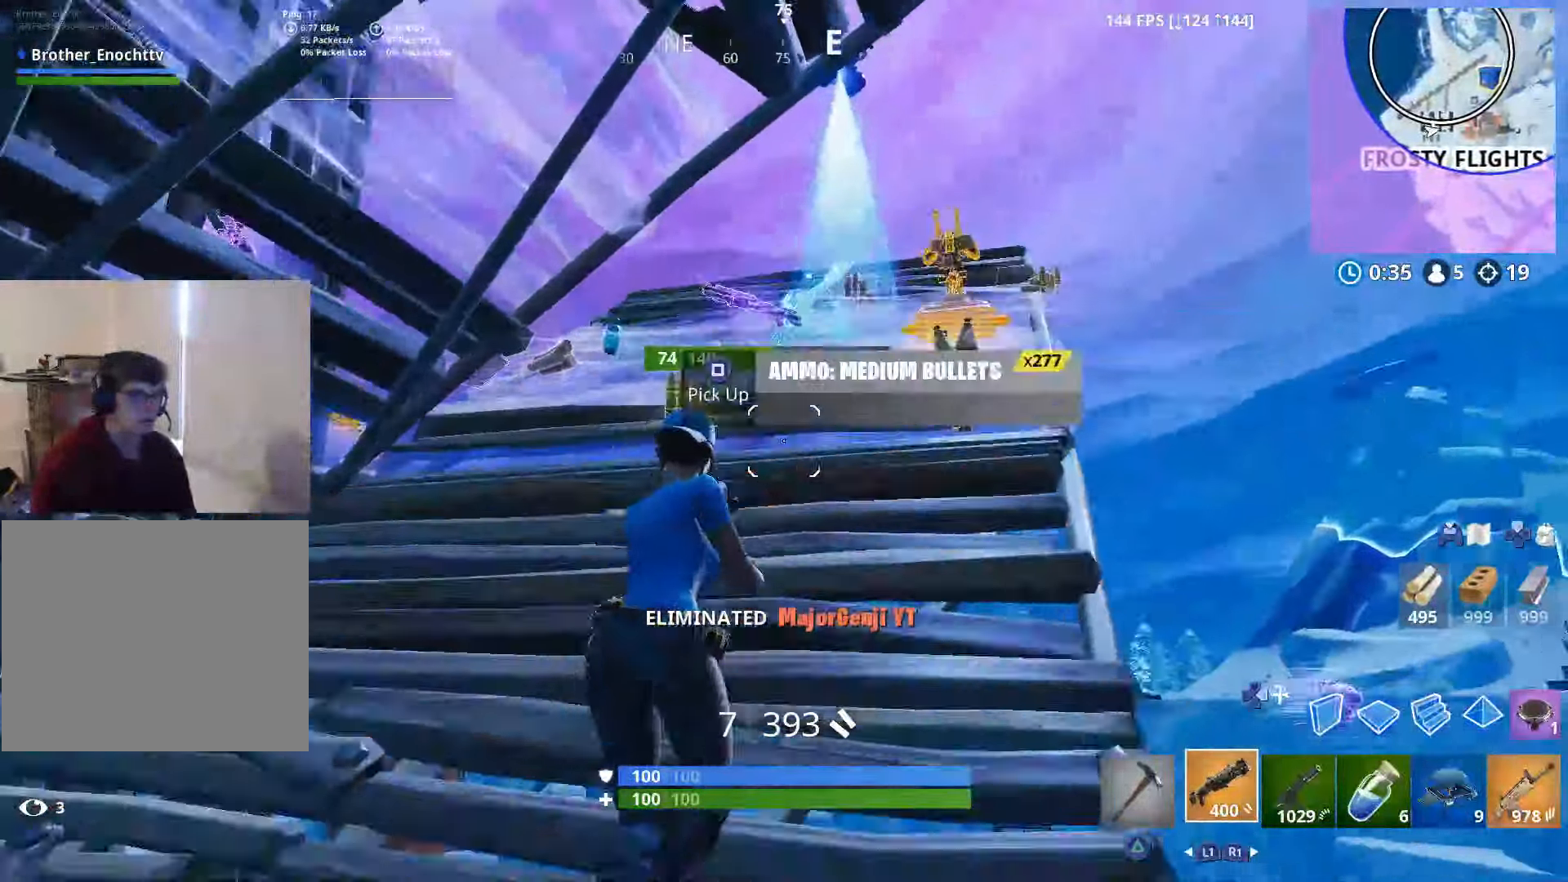
{"buttons": [], "left_stick": "up-left", "right_stick": "down-left", "events": [[350, "R3", "down"], [350, "left_stick", "up-left"], [450, "R3", "up"]]}
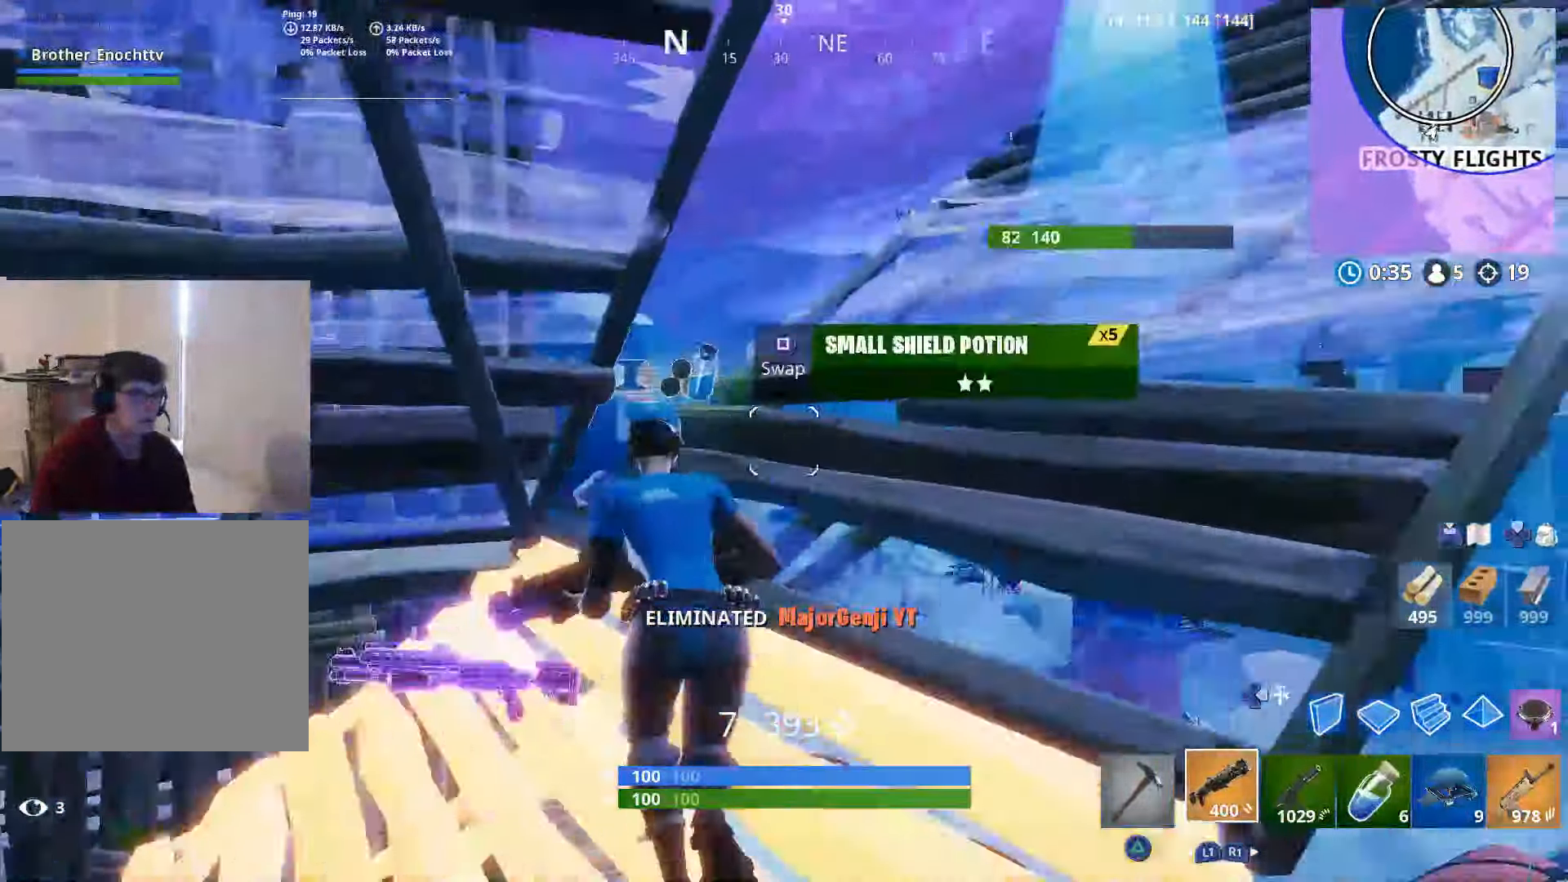
{"buttons": [], "left_stick": "up-right", "right_stick": "down-left", "events": [[150, "R3", "down"], [150, "right_stick", "center"], [200, "left_stick", "up-right"], [250, "R3", "up"], [317, "left_stick", "right"], [350, "right_stick", "down"], [500, "left_stick", "up-right"], [500, "right_stick", "down-left"]]}
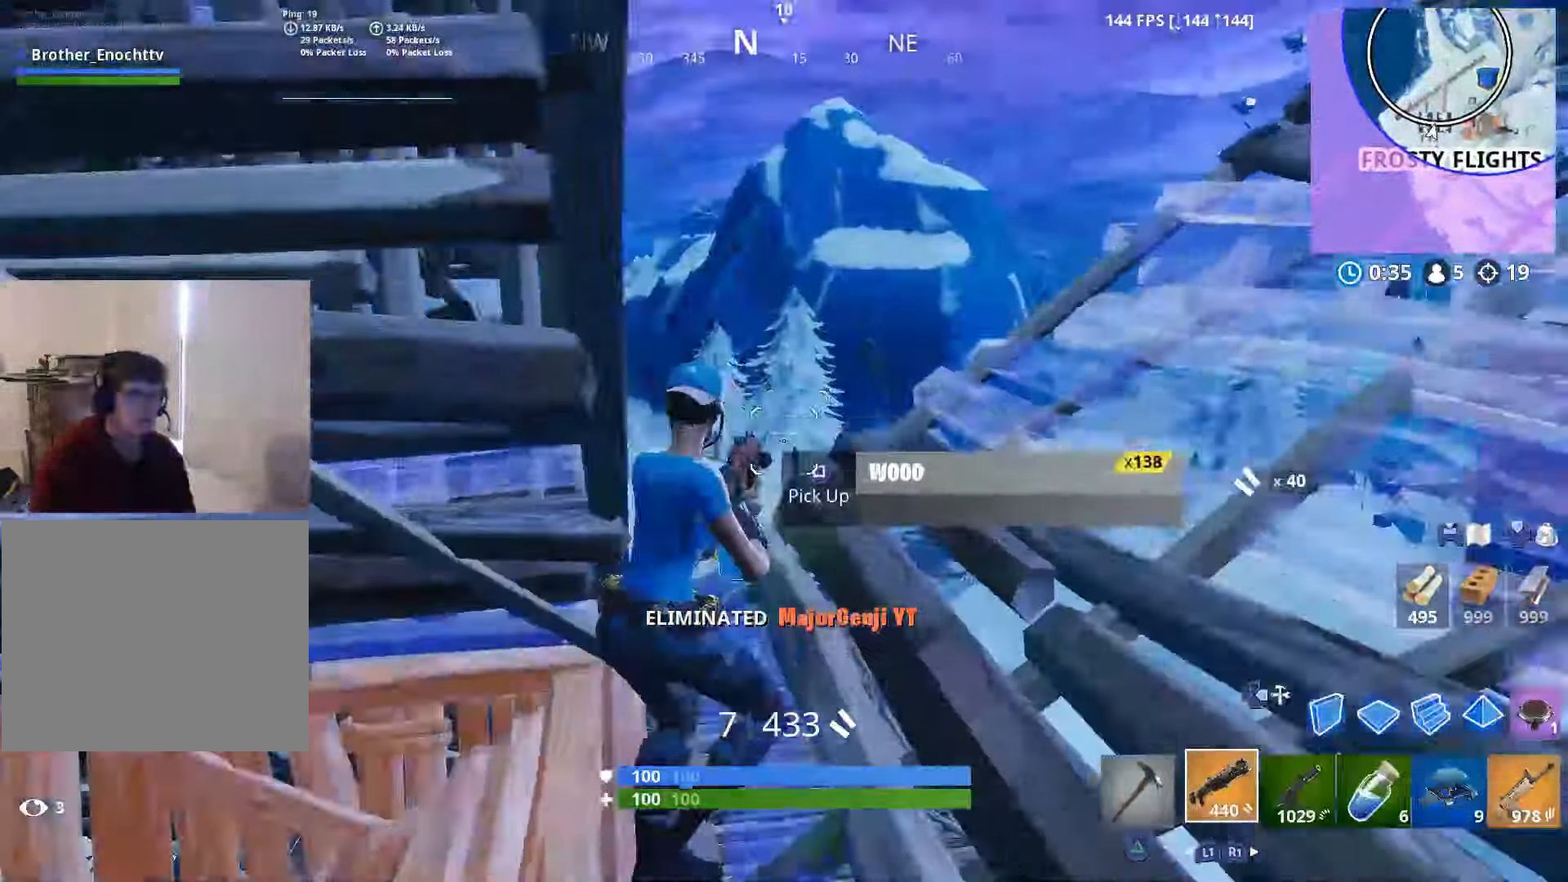
{"buttons": ["R3"], "left_stick": "down-right", "right_stick": "down", "events": [[100, "left_stick", "up"], [267, "right_stick", "center"], [350, "left_stick", "right"], [400, "left_stick", "down-right"], [400, "right_stick", "down-right"], [500, "R3", "down"], [500, "right_stick", "down"]]}
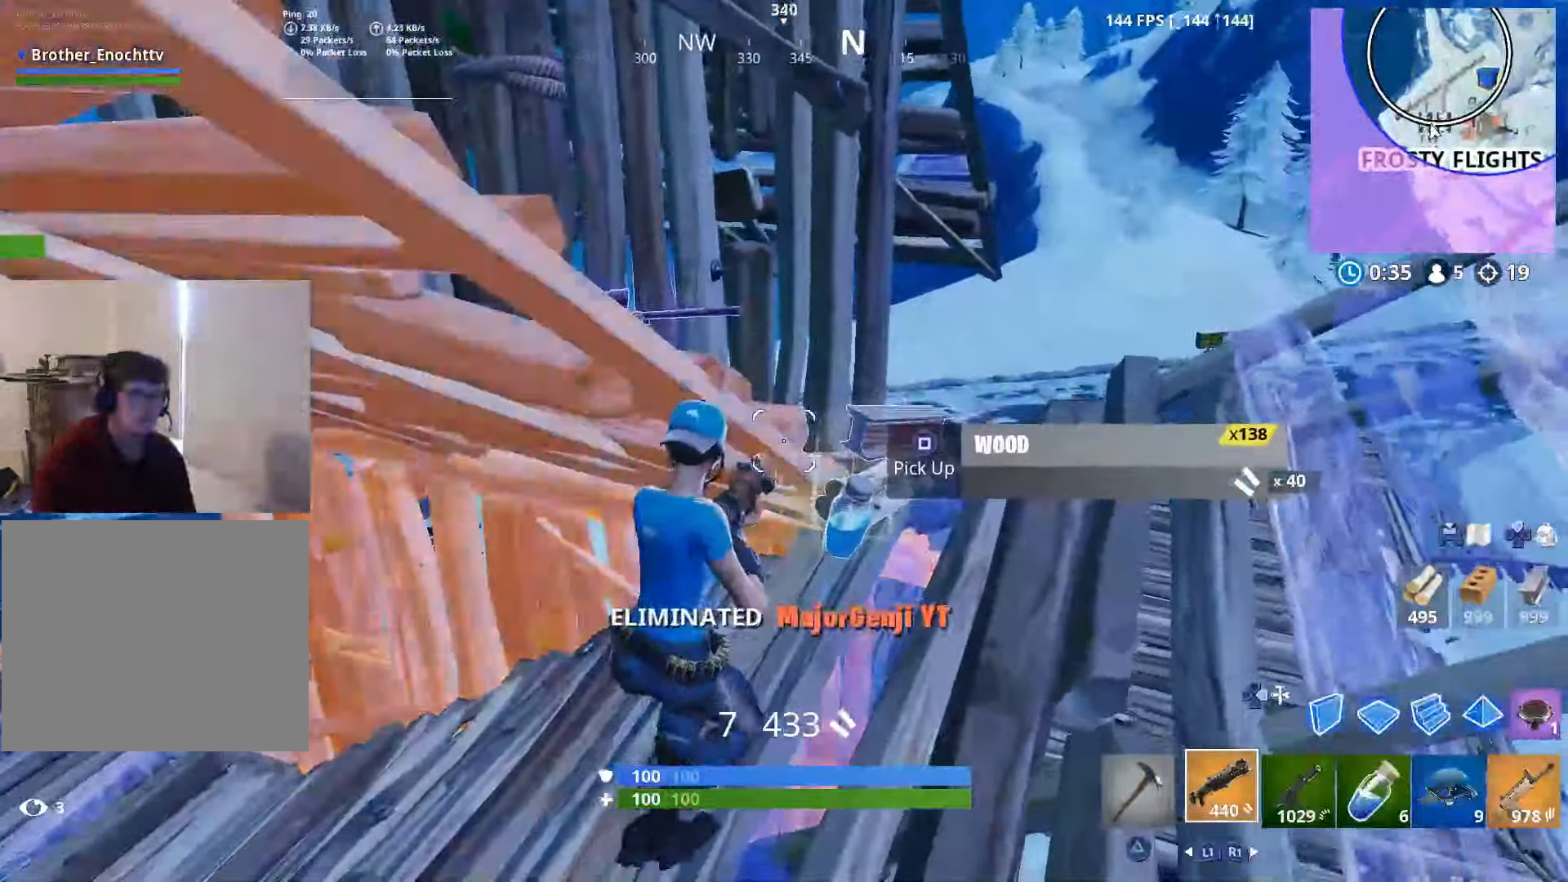
{"buttons": ["R3"], "left_stick": "right", "right_stick": "center", "events": [[100, "R3", "up"], [117, "left_stick", "up-right"], [400, "right_stick", "center"], [417, "R3", "down"], [417, "left_stick", "right"]]}
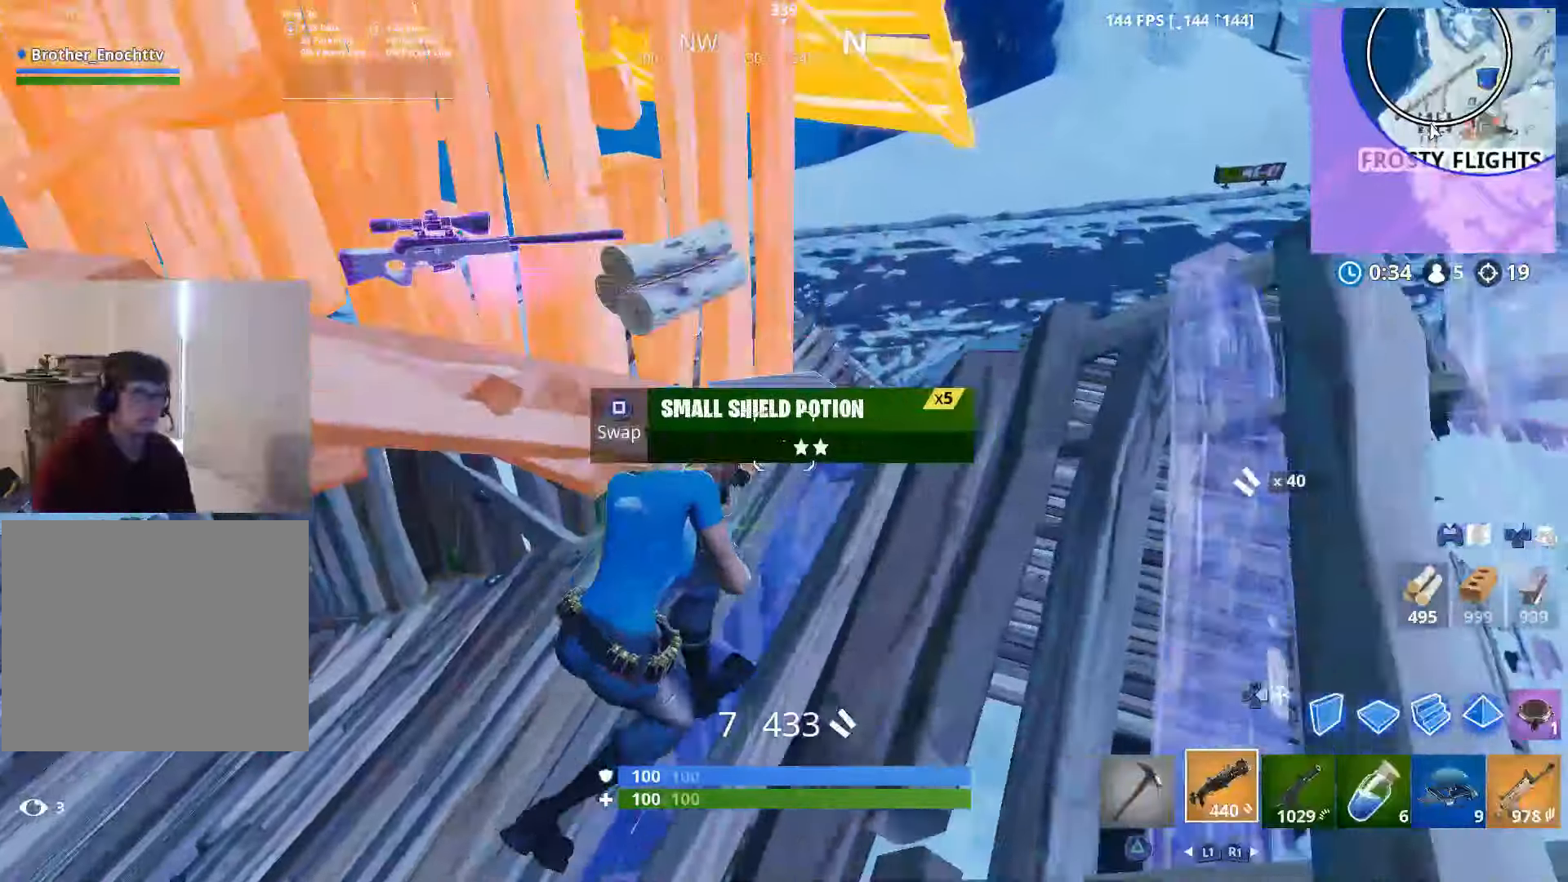
{"buttons": [], "left_stick": "down", "right_stick": "left", "events": [[17, "R3", "up"], [100, "left_stick", "up"], [100, "right_stick", "left"], [417, "left_stick", "right"], [500, "left_stick", "down"]]}
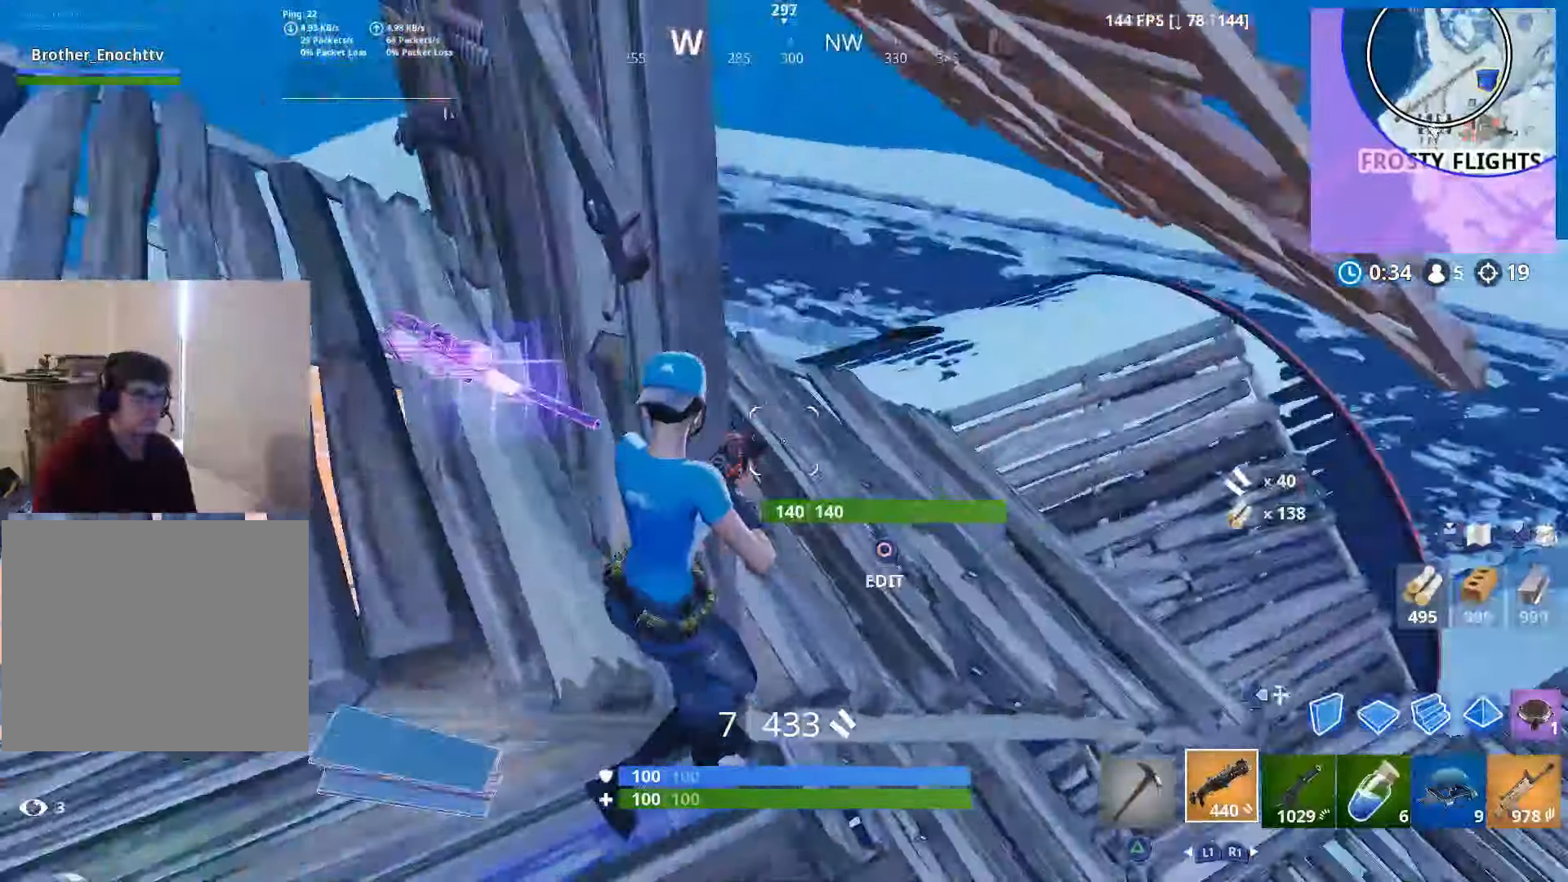
{"buttons": [], "left_stick": "up-left", "right_stick": "right", "events": [[50, "left_stick", "down-left"], [150, "left_stick", "left"], [250, "left_stick", "up-left"], [250, "right_stick", "center"], [500, "right_stick", "right"]]}
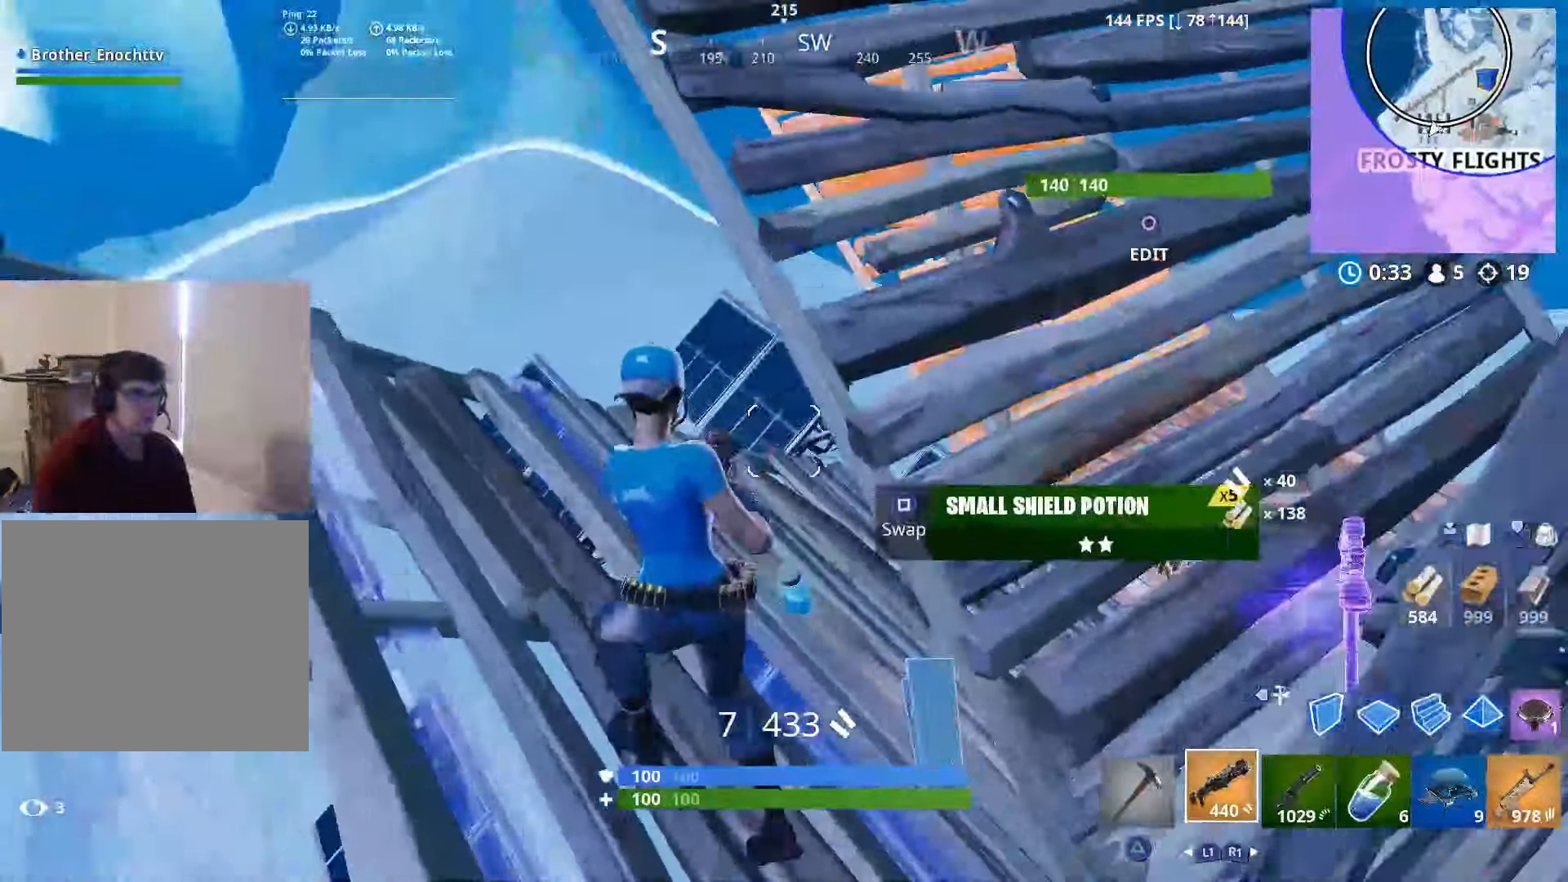
{"buttons": [], "left_stick": "up-left", "right_stick": "right", "events": []}
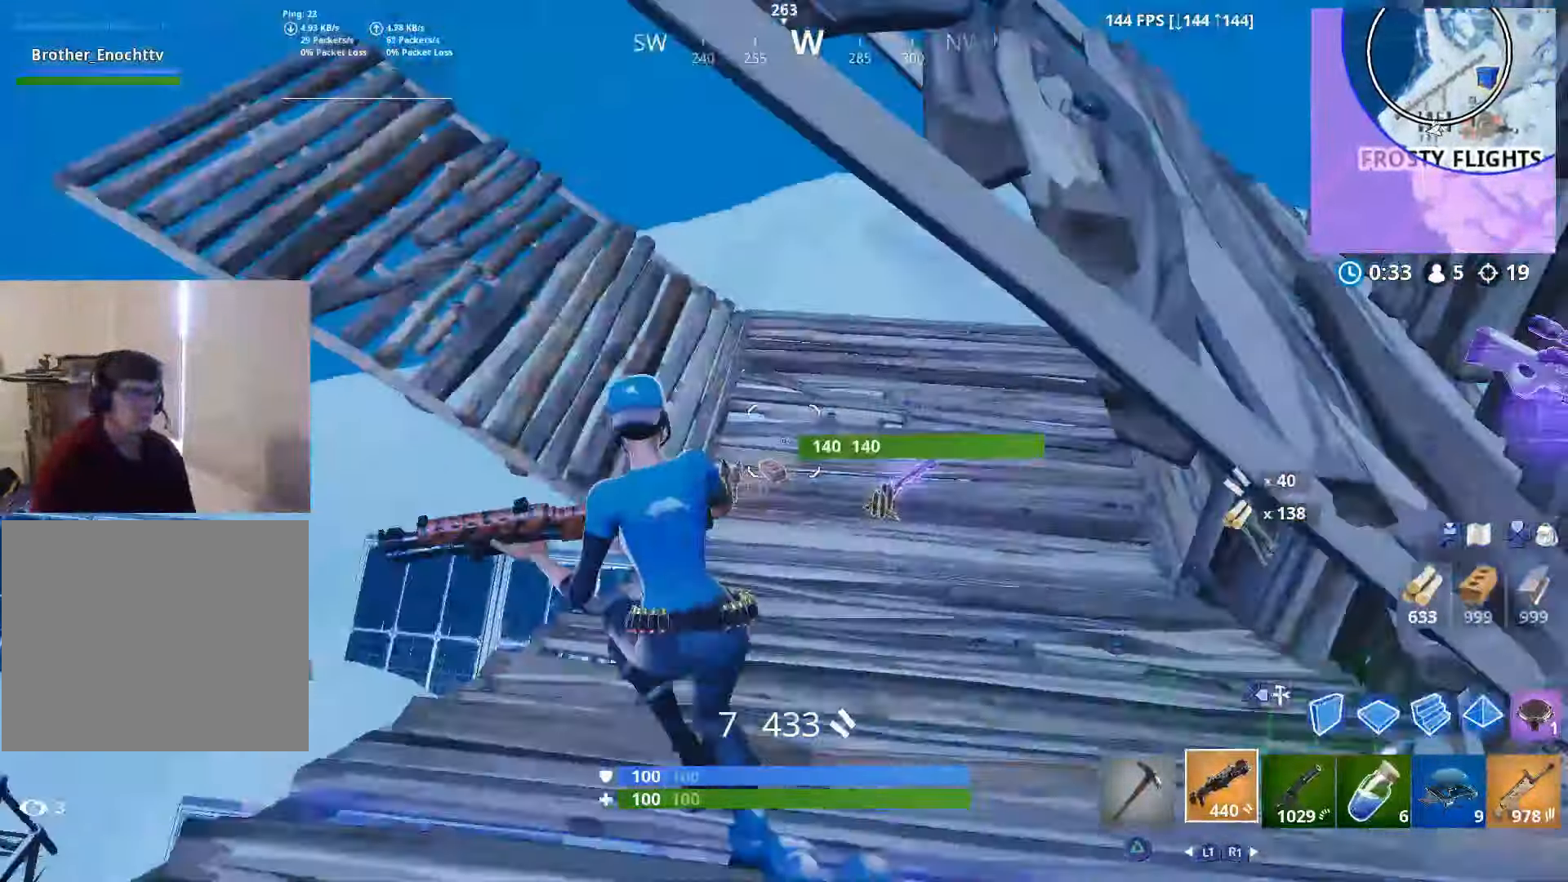
{"buttons": [], "left_stick": "up", "right_stick": "center", "events": [[100, "left_stick", "up"], [150, "right_stick", "center"]]}
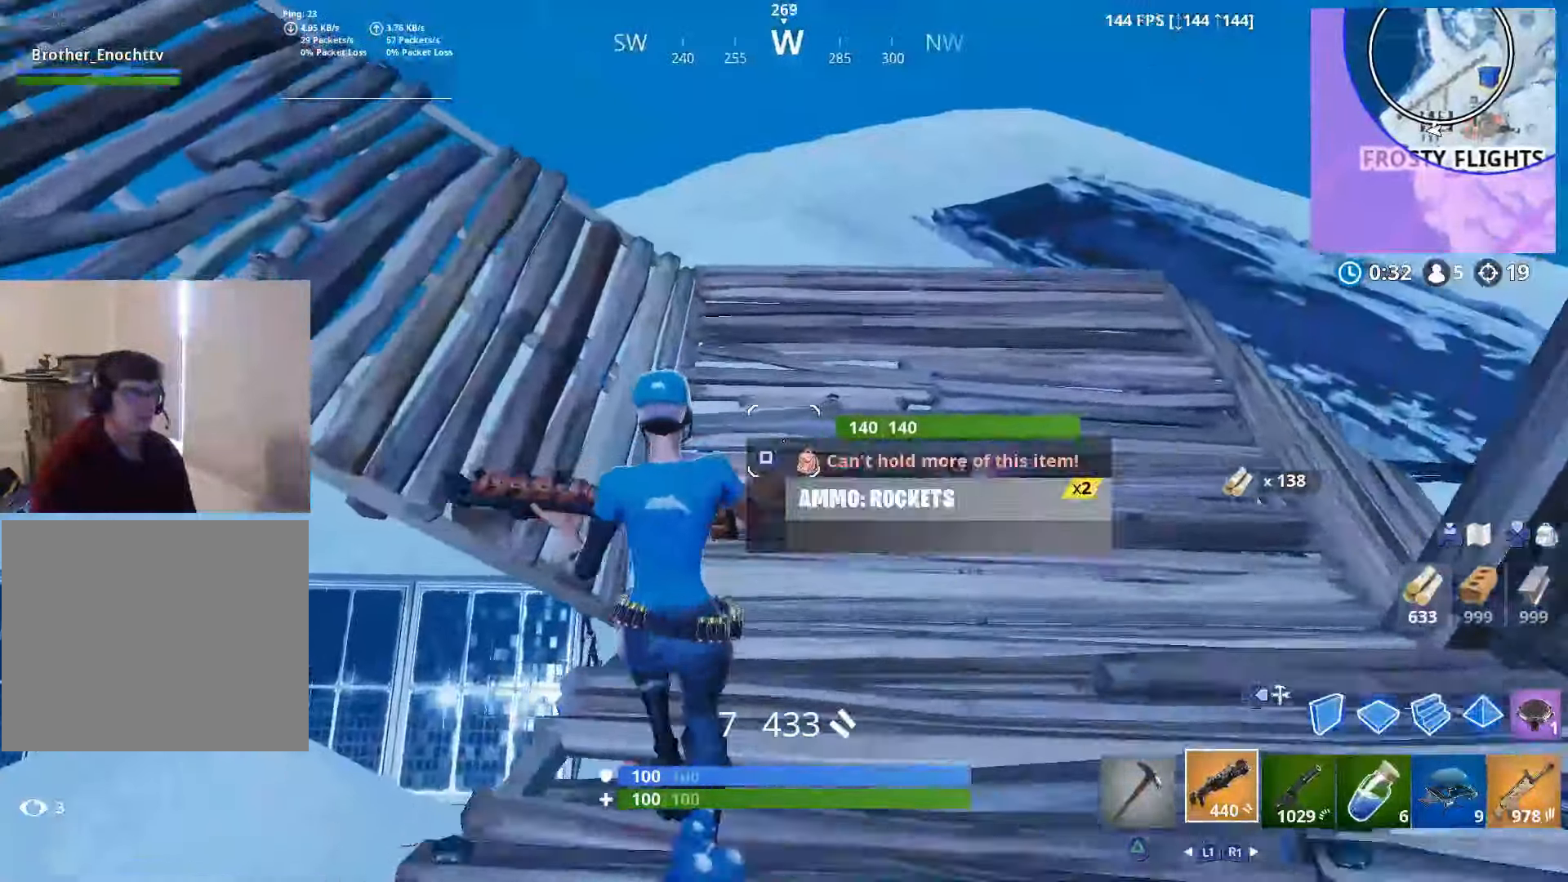
{"buttons": [], "left_stick": "up", "right_stick": "right", "events": [[50, "right_stick", "right"]]}
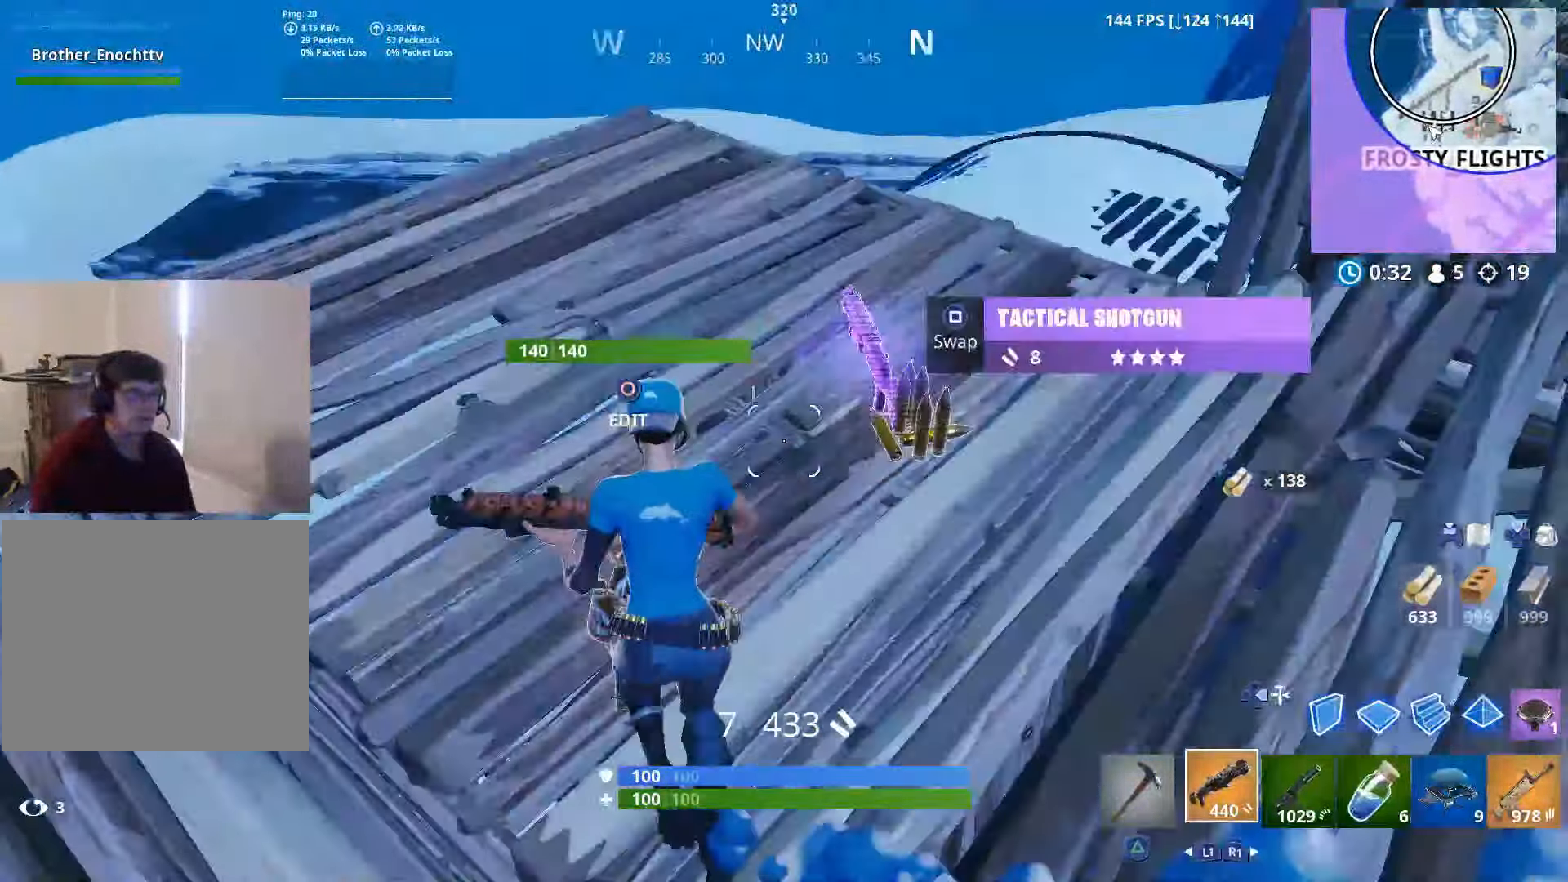
{"buttons": [], "left_stick": "up-left", "right_stick": "center", "events": [[100, "left_stick", "up-right"], [350, "right_stick", "center"], [417, "left_stick", "up-left"]]}
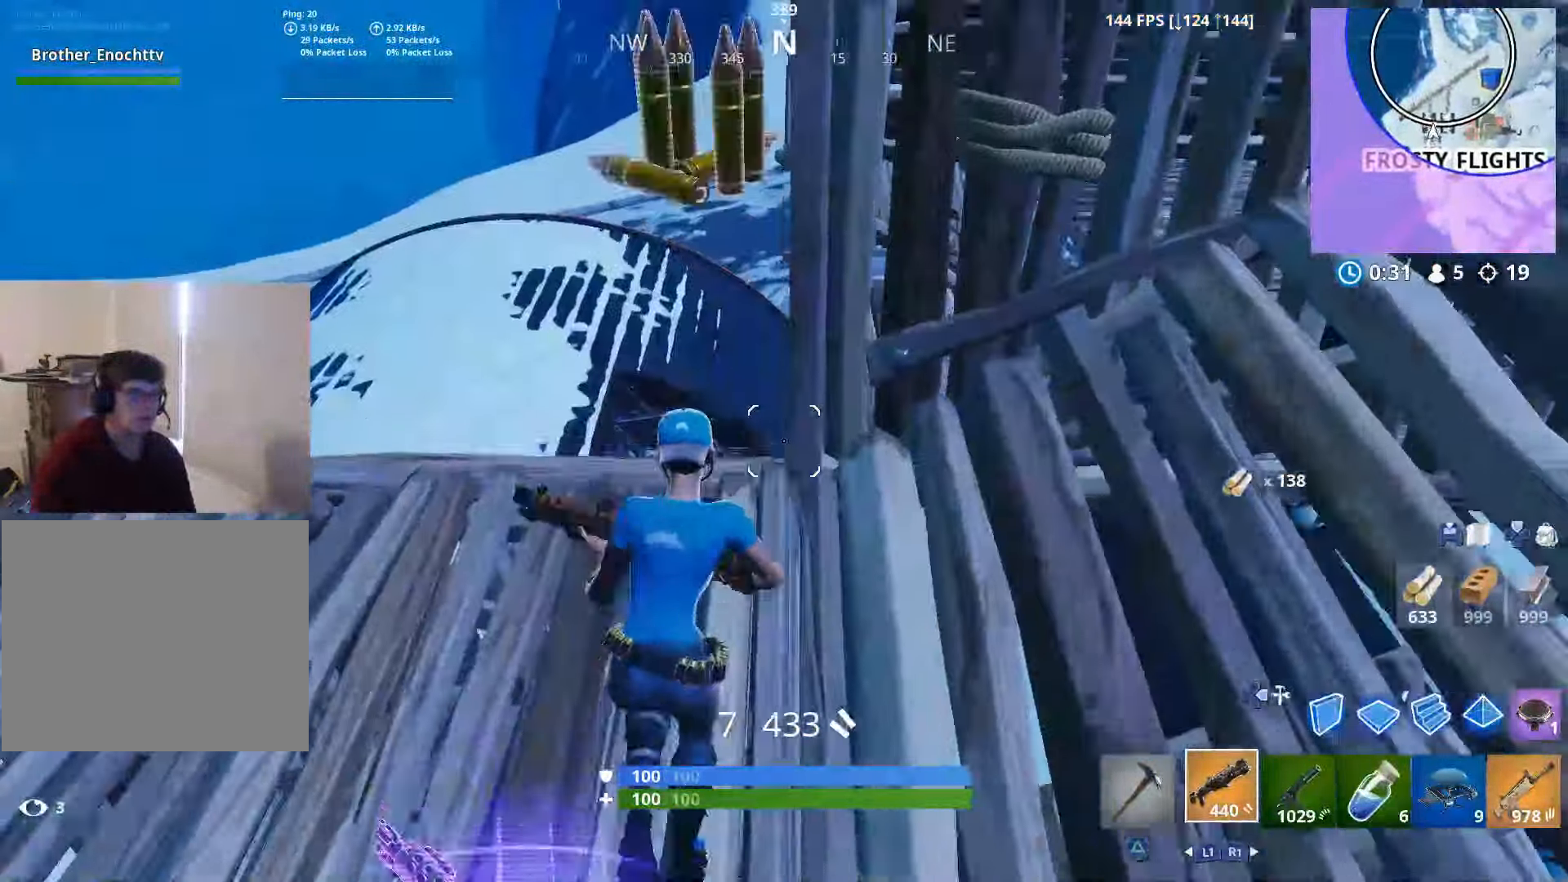
{"buttons": ["SQUARE"], "left_stick": "up-left", "right_stick": "center", "events": [[200, "right_stick", "right"], [350, "right_stick", "center"], [500, "SQUARE", "down"]]}
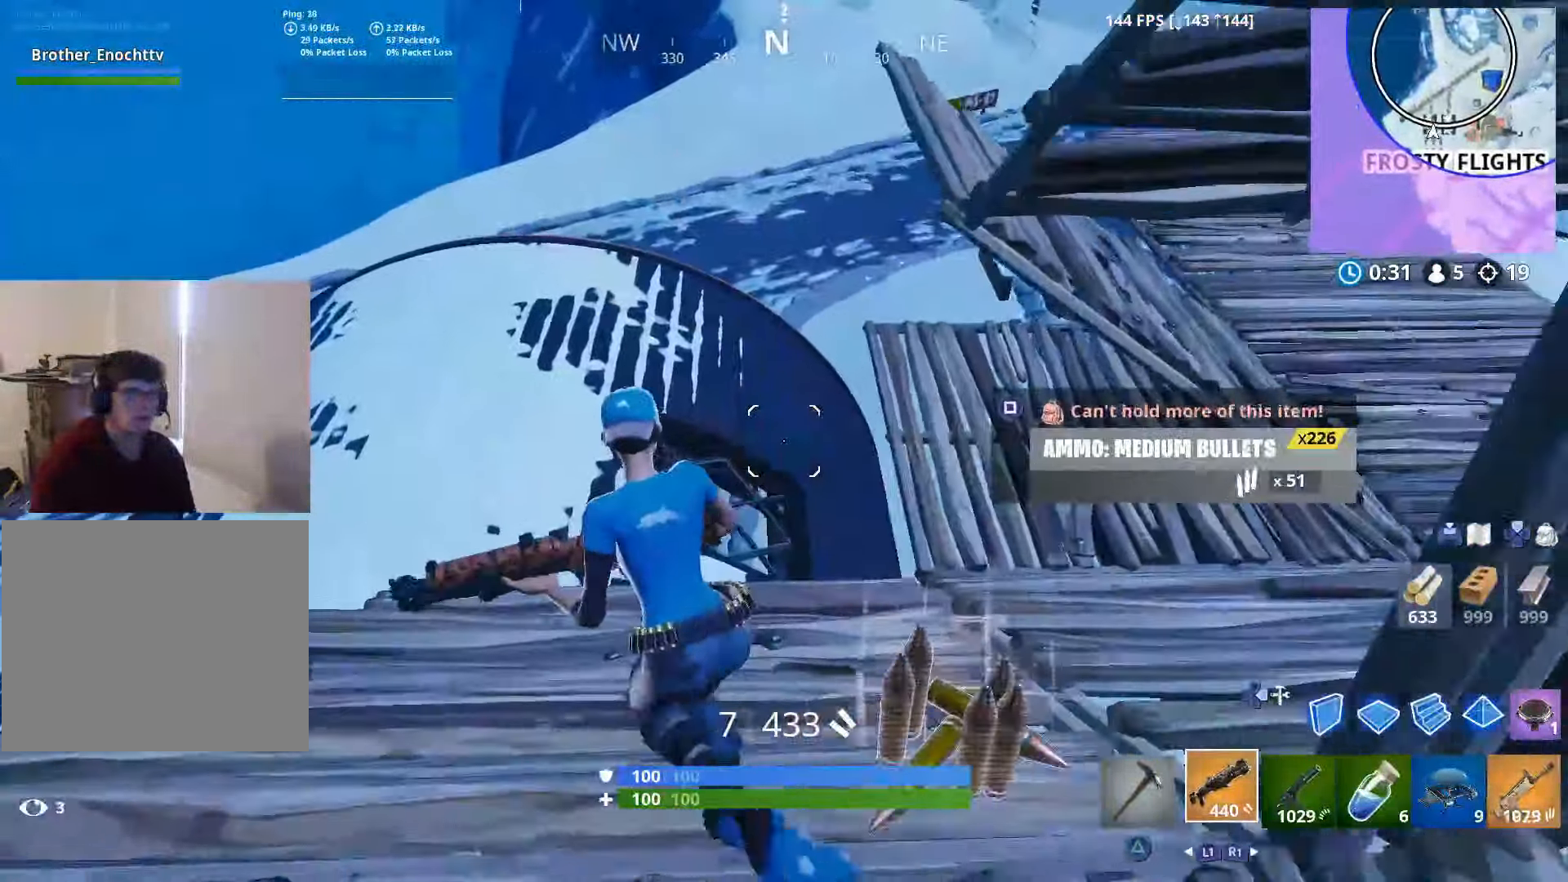
{"buttons": [], "left_stick": "up", "right_stick": "center", "events": [[100, "SQUARE", "up"], [100, "left_stick", "up"], [250, "right_stick", "right"], [500, "right_stick", "center"]]}
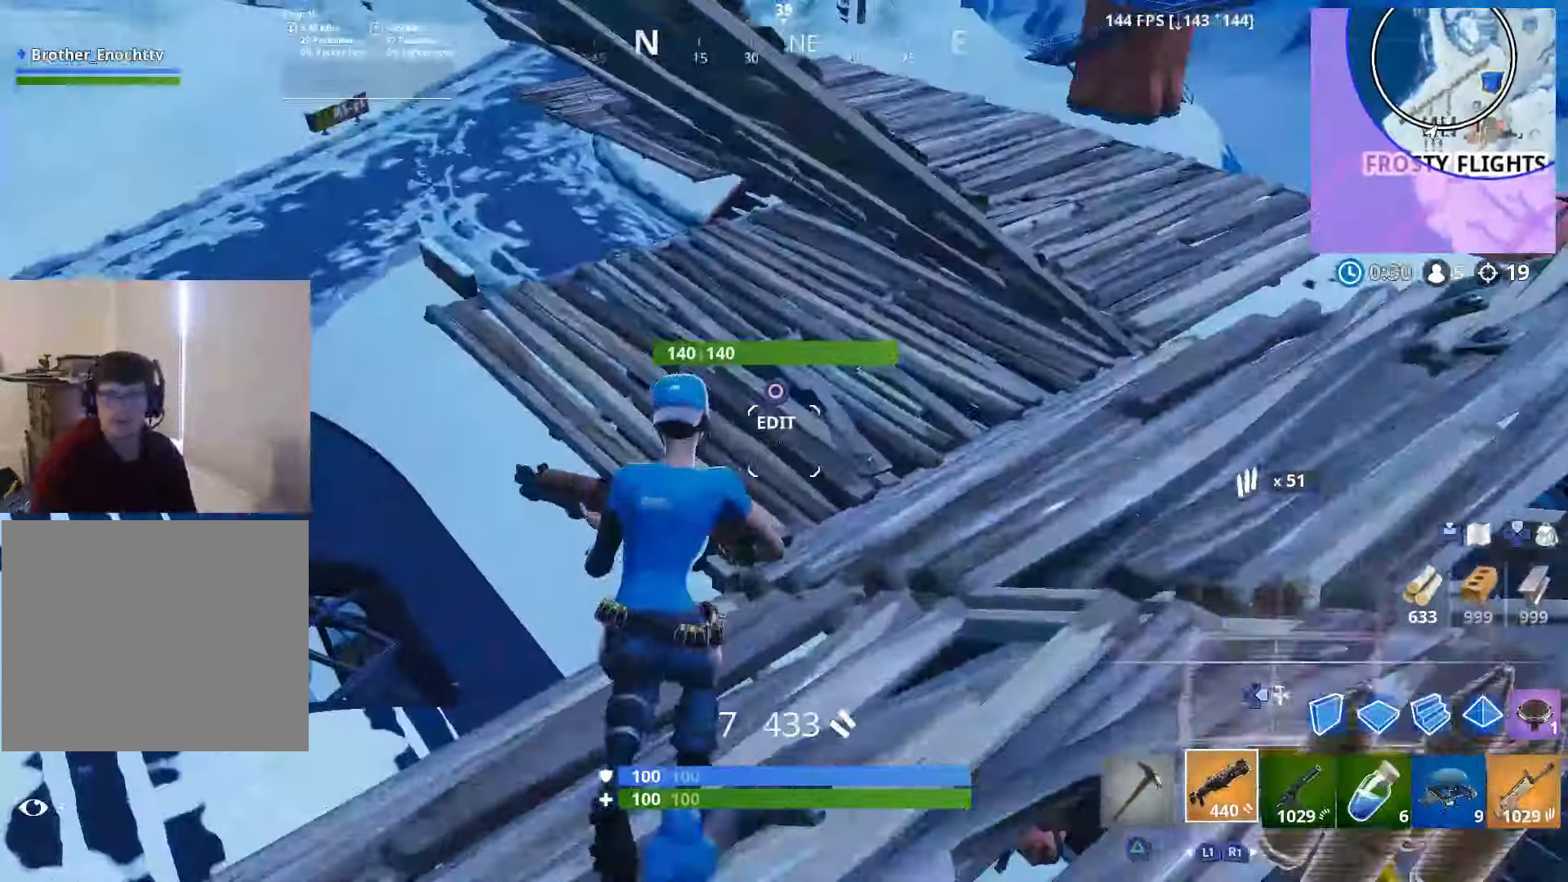
{"buttons": [], "left_stick": "up", "right_stick": "center", "events": [[300, "right_stick", "left"], [450, "right_stick", "center"]]}
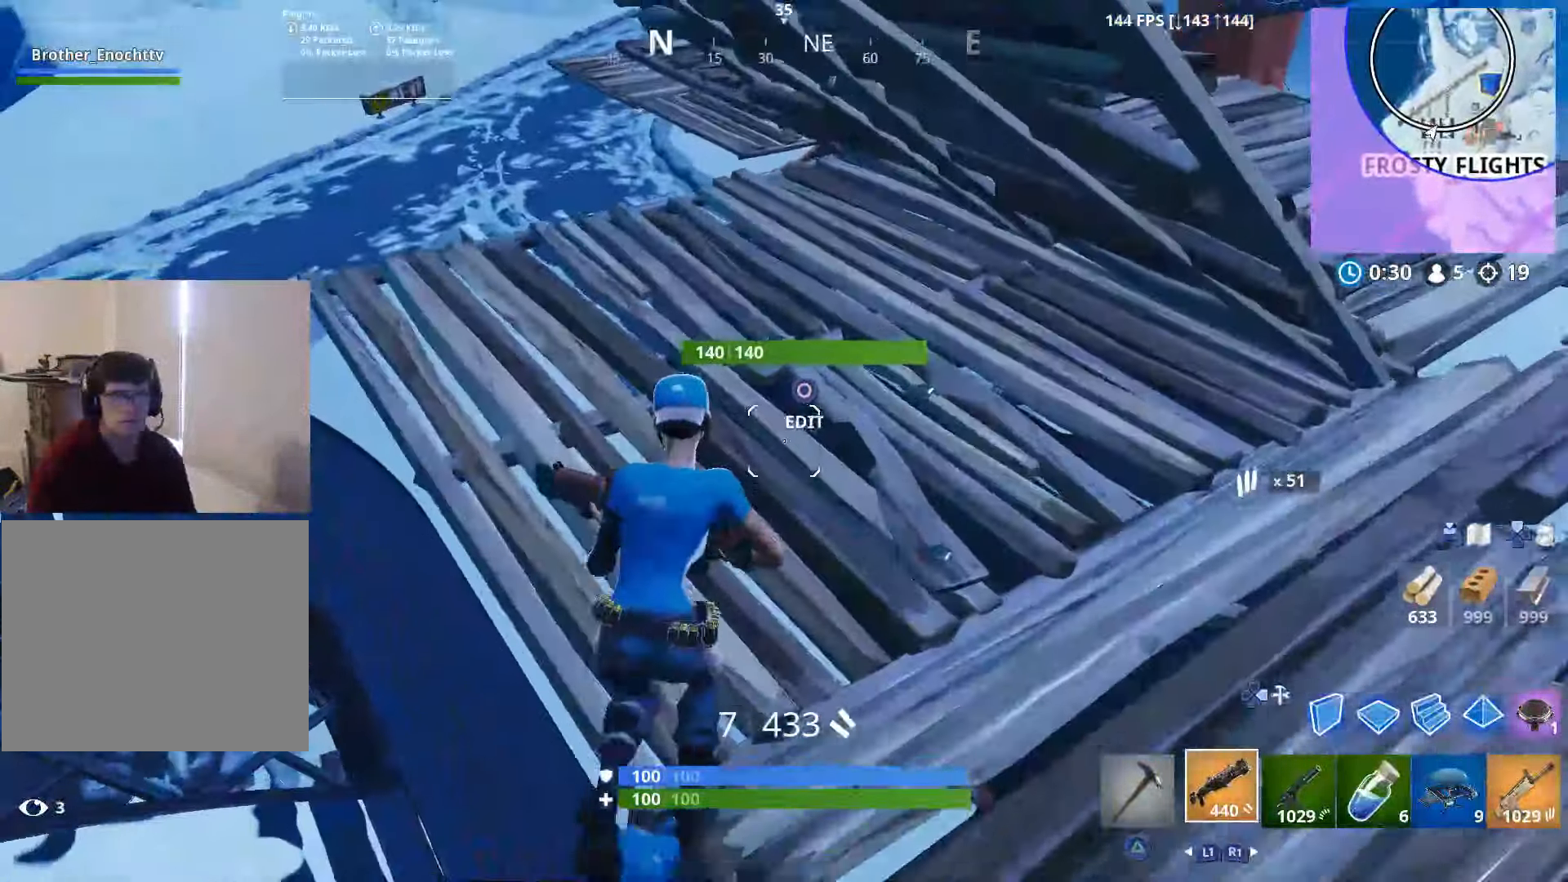
{"buttons": [], "left_stick": "up-left", "right_stick": "down-right", "events": [[117, "left_stick", "up-left"], [200, "right_stick", "down"], [250, "CIRCLE", "down"], [300, "R2", "down"], [317, "CIRCLE", "up"], [333, "right_stick", "up-left"], [400, "CIRCLE", "down"], [450, "R2", "up"], [466, "CIRCLE", "up"], [466, "right_stick", "down-right"]]}
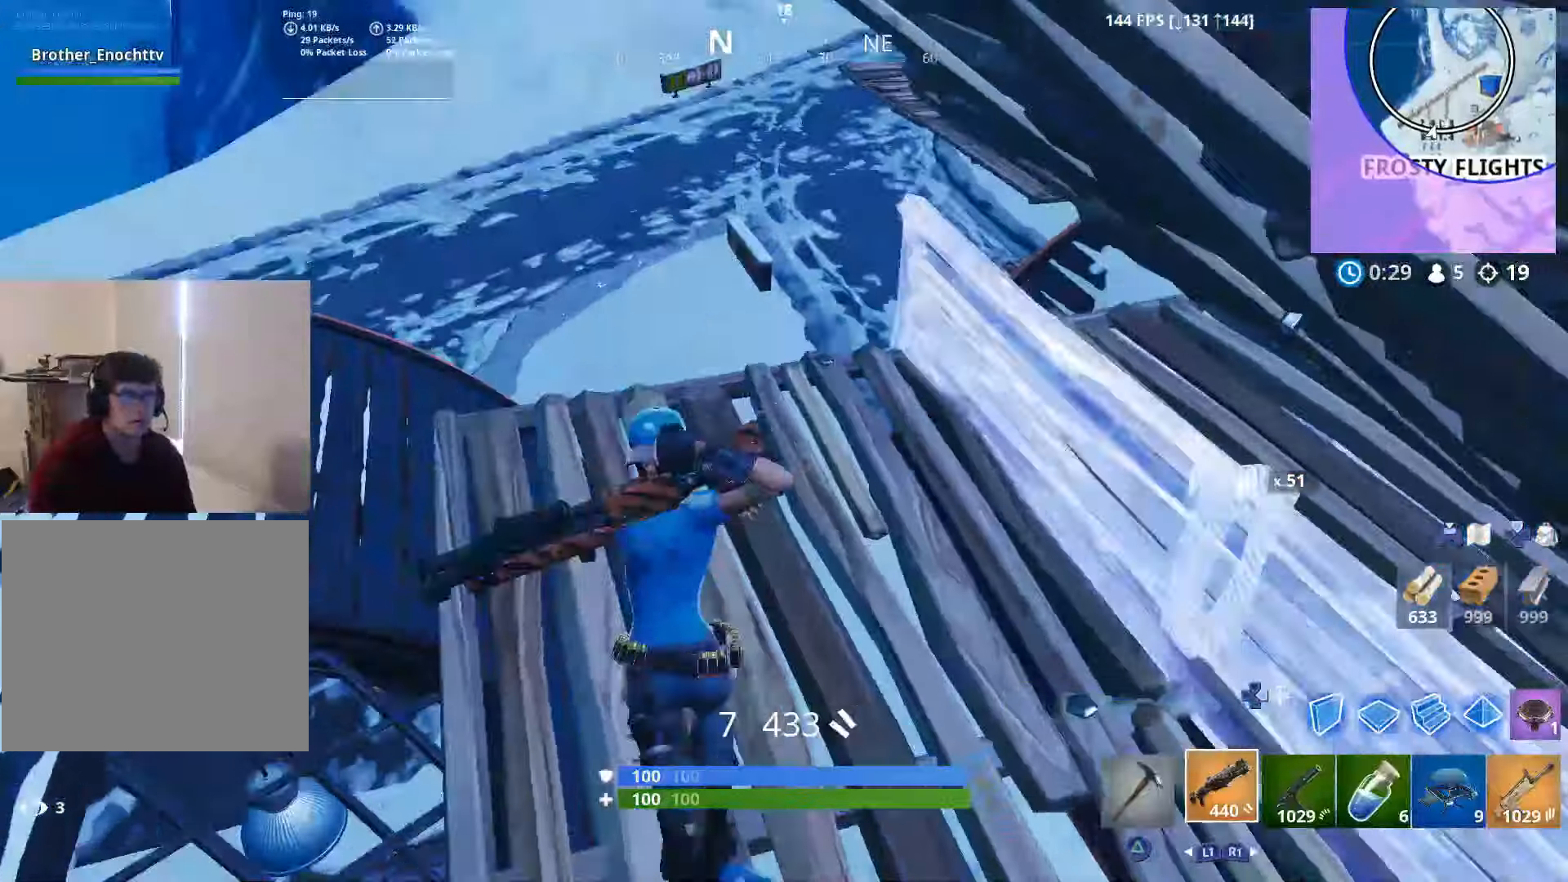
{"buttons": [], "left_stick": "up-left", "right_stick": "center", "events": [[150, "left_stick", "up"], [350, "left_stick", "up-left"], [400, "right_stick", "center"]]}
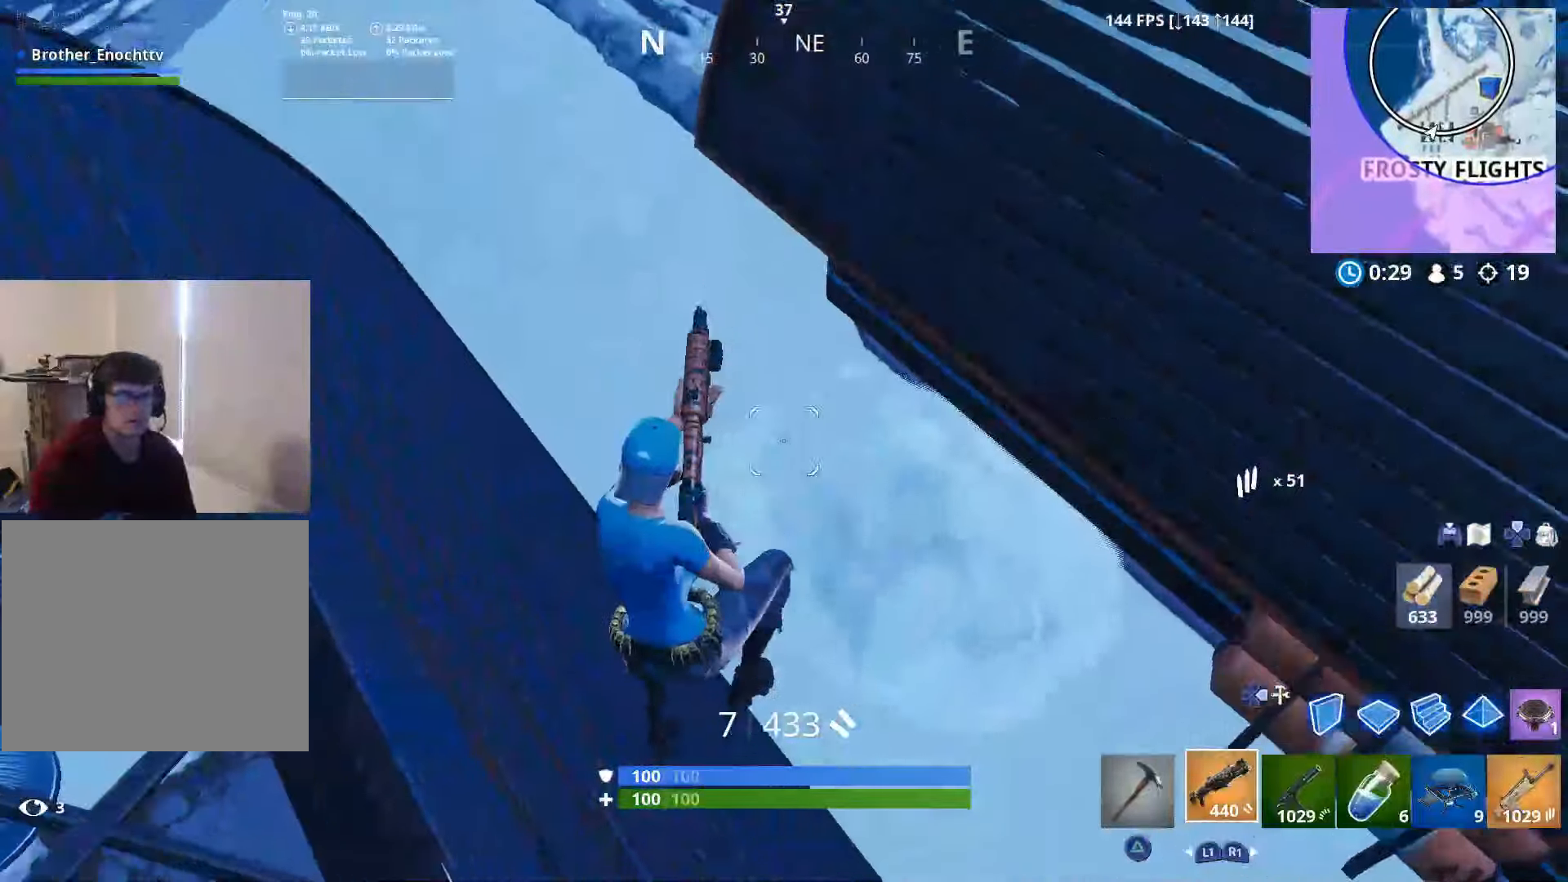
{"buttons": [], "left_stick": "up-left", "right_stick": "center", "events": [[50, "right_stick", "left"], [100, "right_stick", "up-left"], [250, "right_stick", "up"], [400, "right_stick", "center"]]}
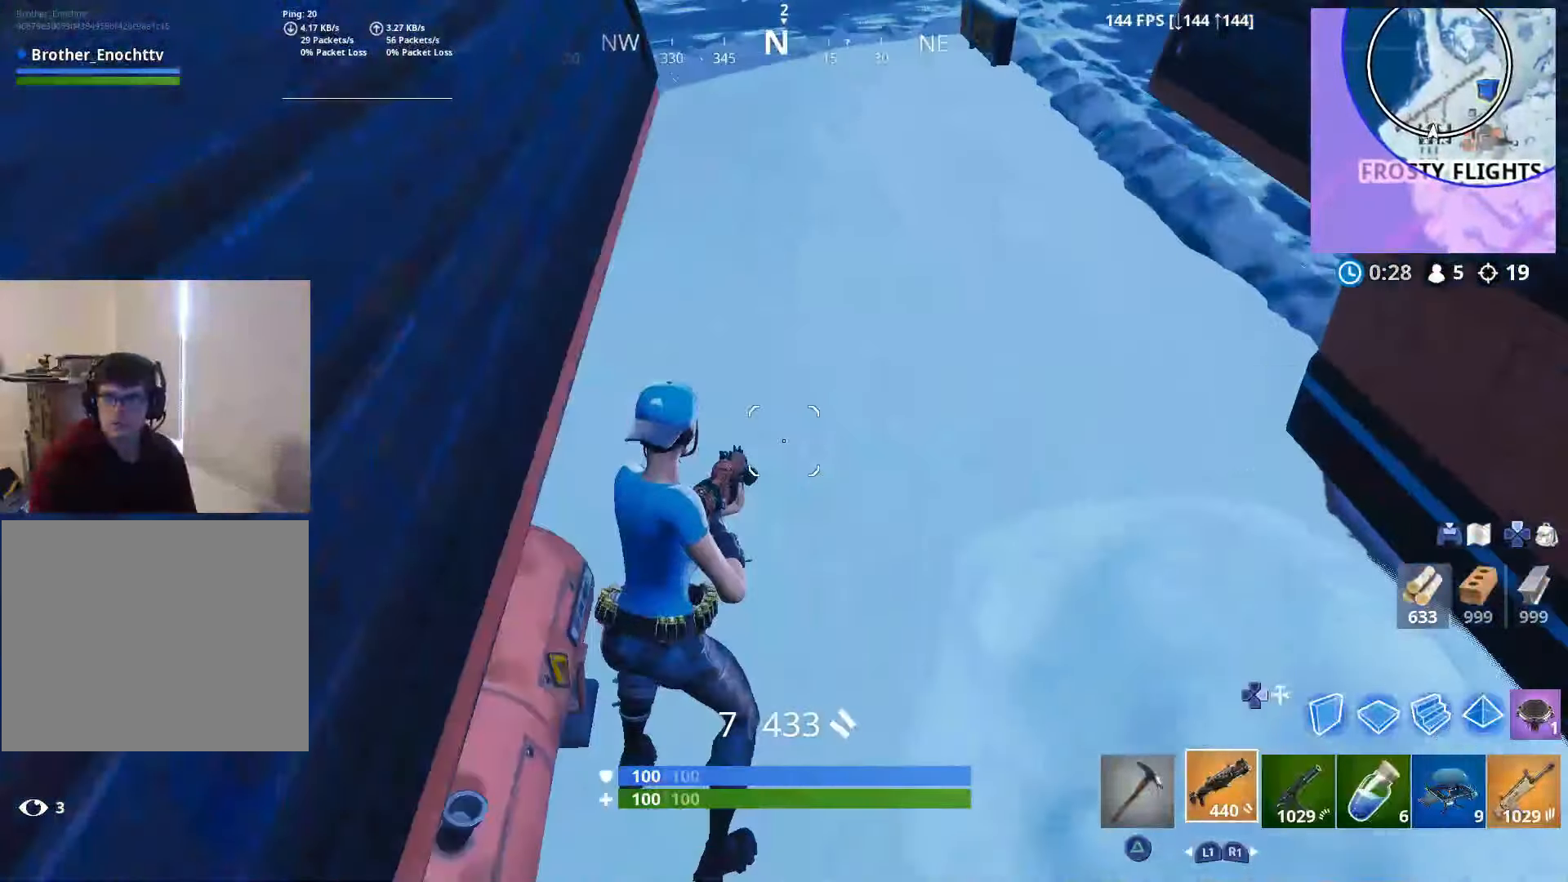
{"buttons": [], "left_stick": "up", "right_stick": "up", "events": [[150, "left_stick", "up"], [450, "right_stick", "up"]]}
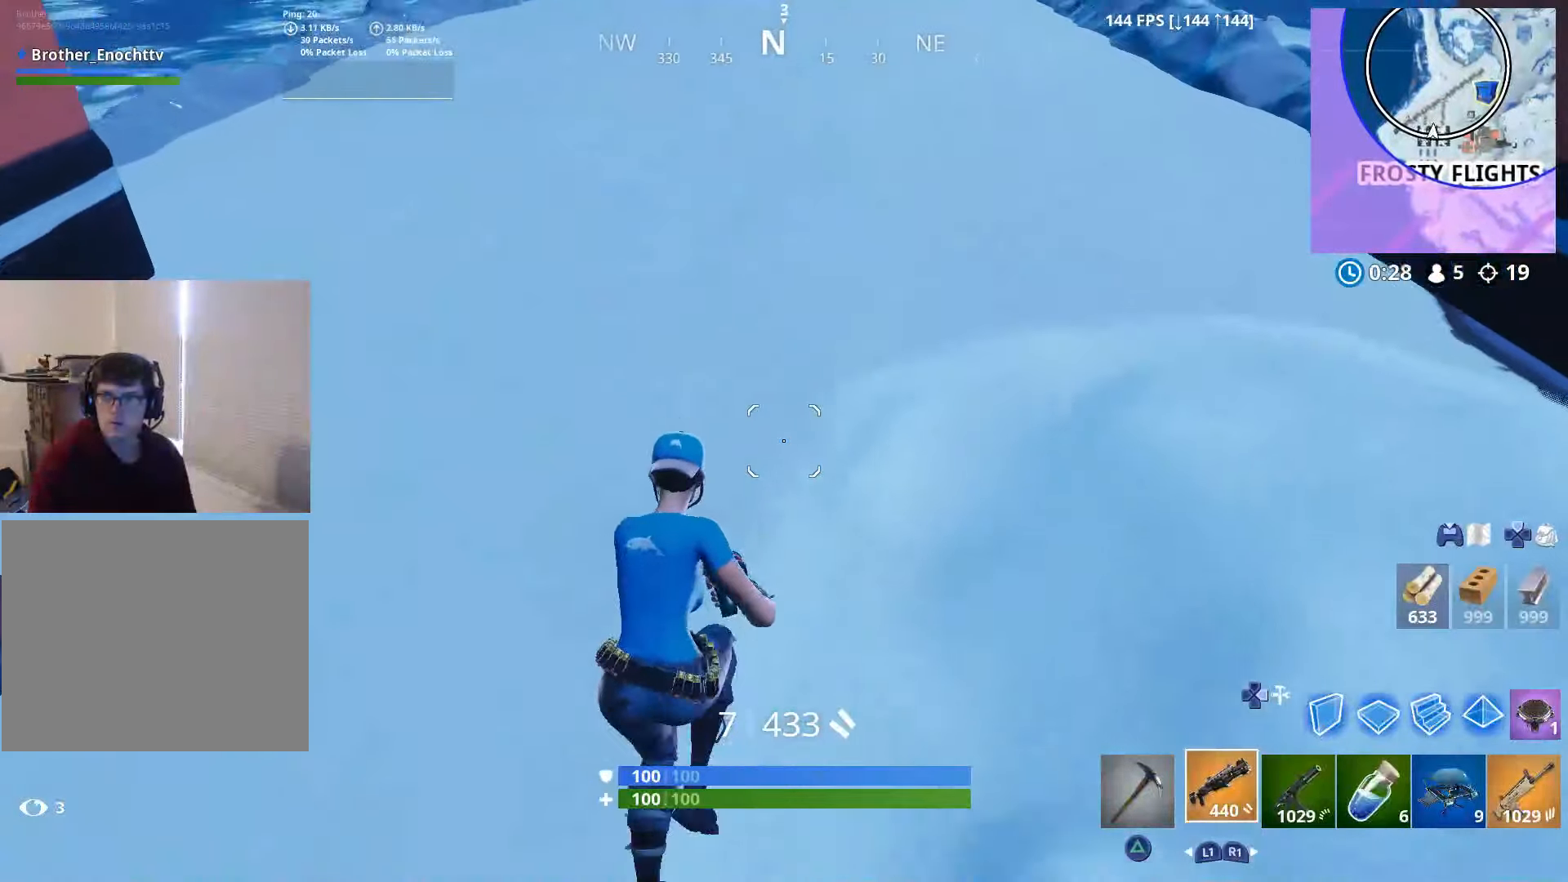
{"buttons": [], "left_stick": "up", "right_stick": "right", "events": [[400, "right_stick", "center"], [466, "right_stick", "right"]]}
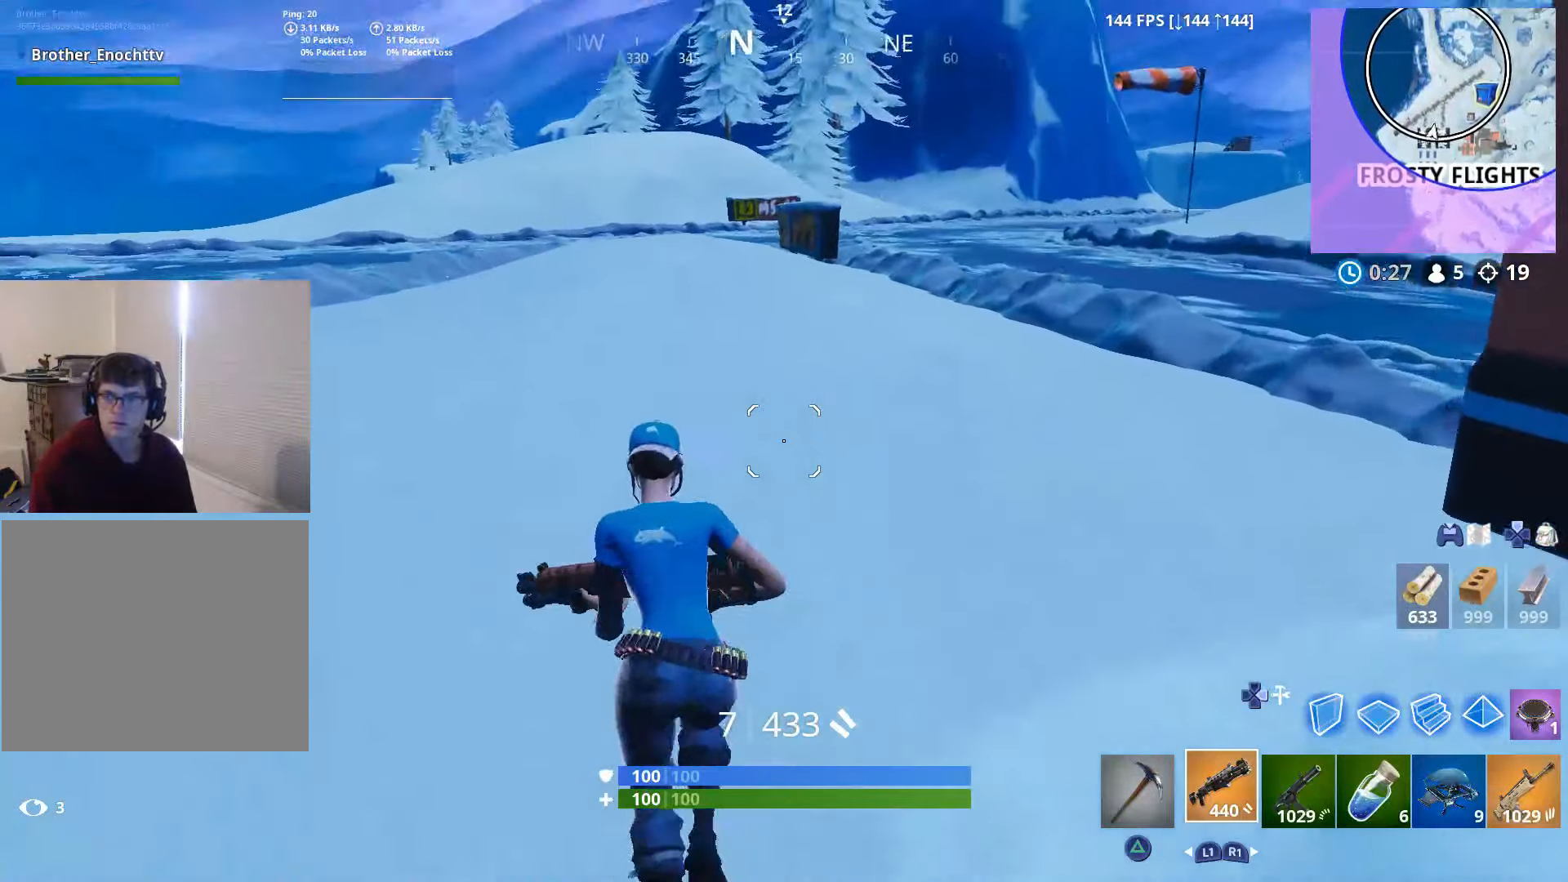
{"buttons": [], "left_stick": "up", "right_stick": "right", "events": []}
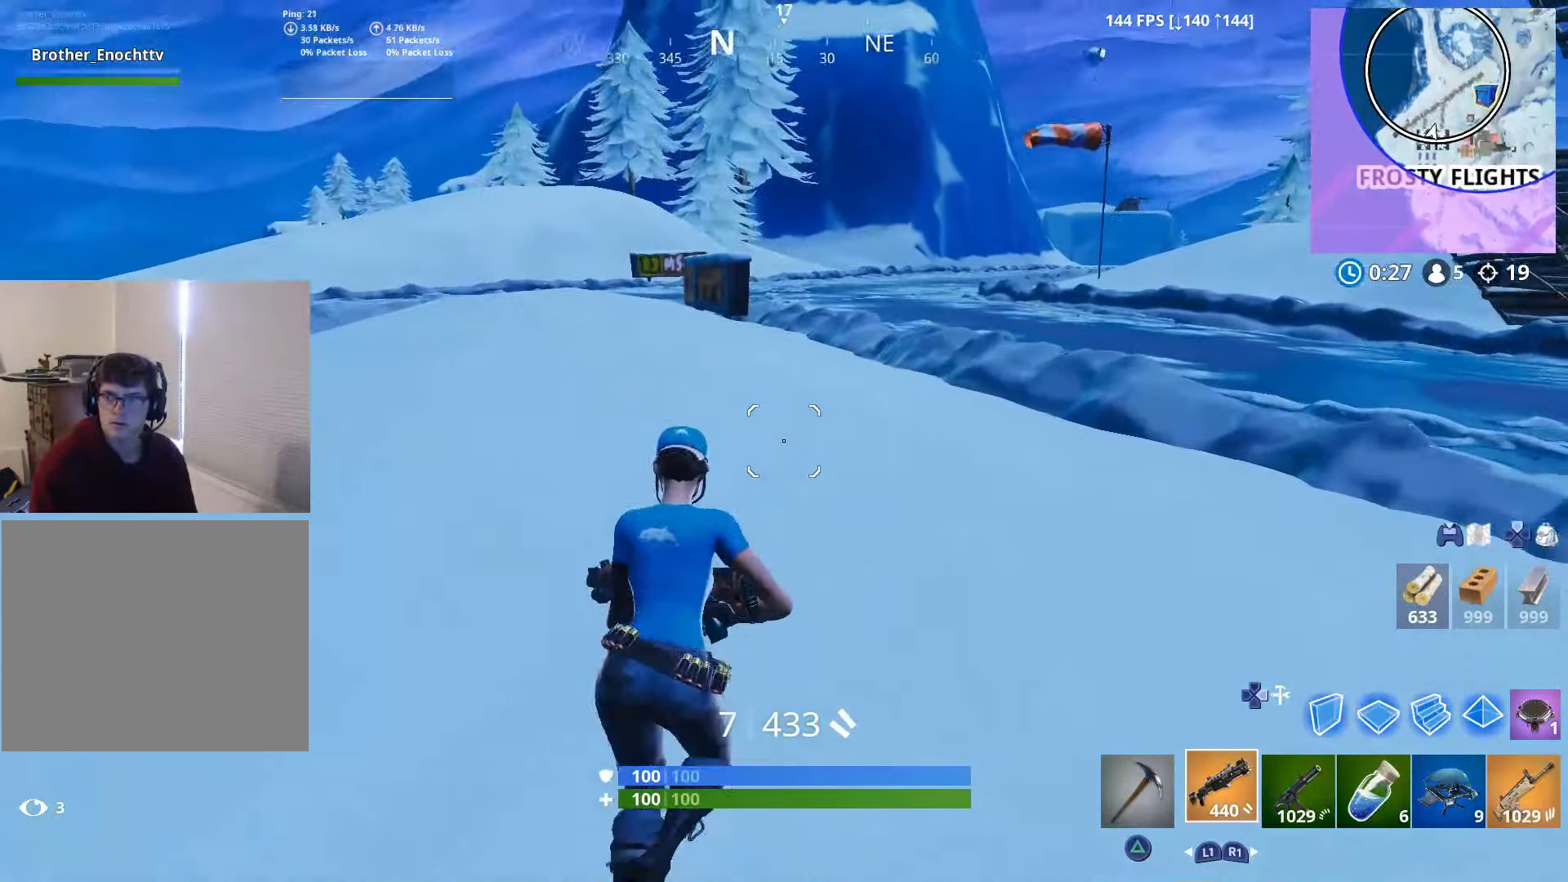
{"buttons": [], "left_stick": "center", "right_stick": "right", "events": [[116, "CROSS", "down"], [266, "CROSS", "up"], [366, "left_stick", "center"]]}
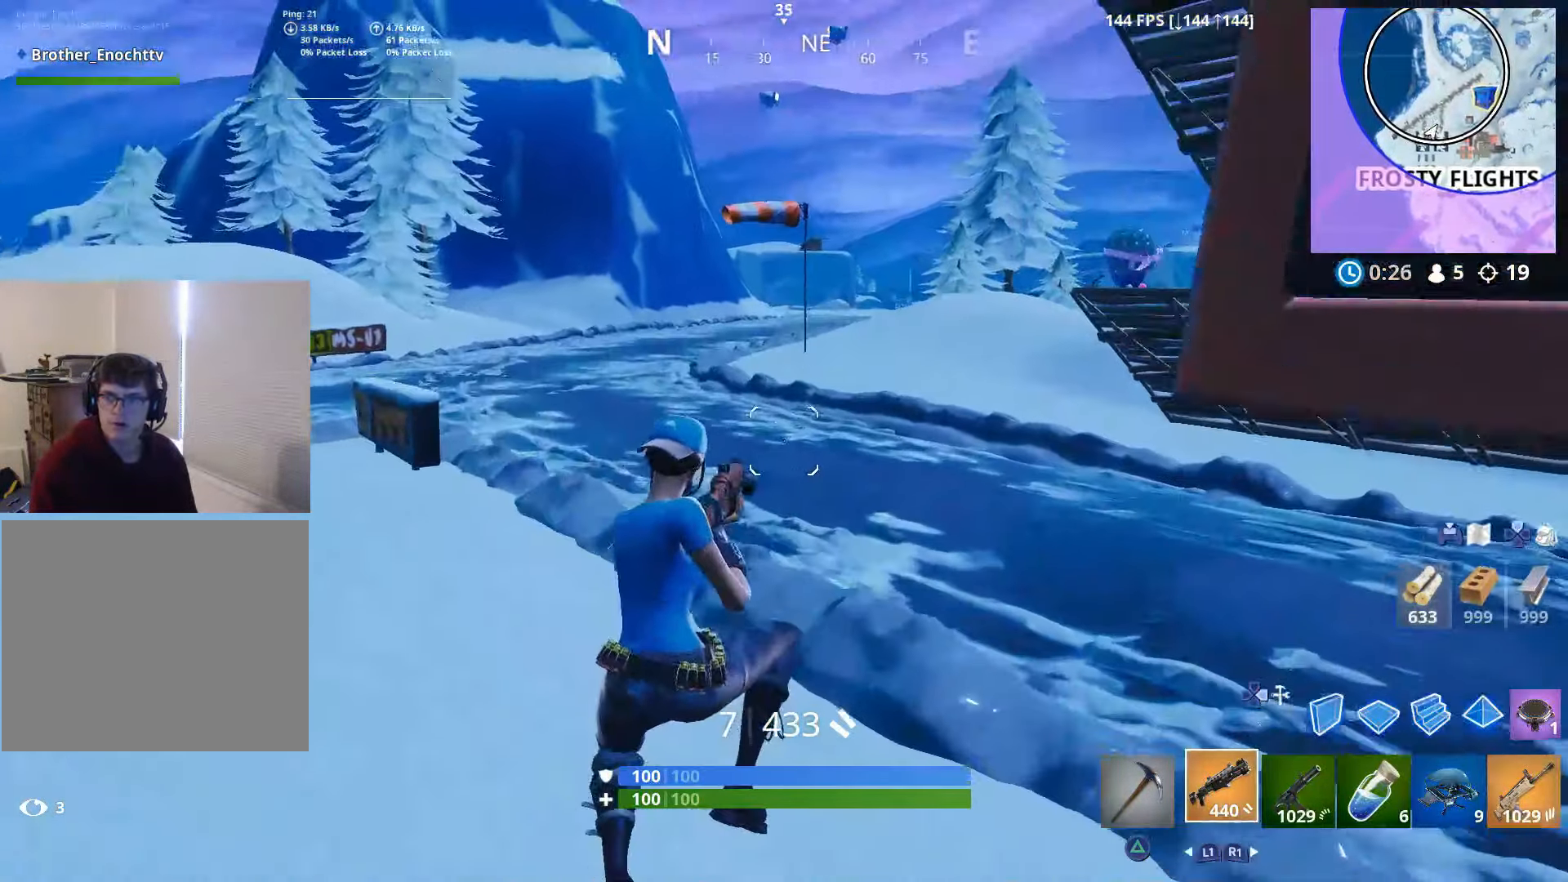
{"buttons": [], "left_stick": "up-left", "right_stick": "up-left", "events": [[16, "left_stick", "up-left"], [150, "left_stick", "up"], [316, "right_stick", "center"], [450, "right_stick", "left"], [500, "left_stick", "up-left"], [500, "right_stick", "up-left"]]}
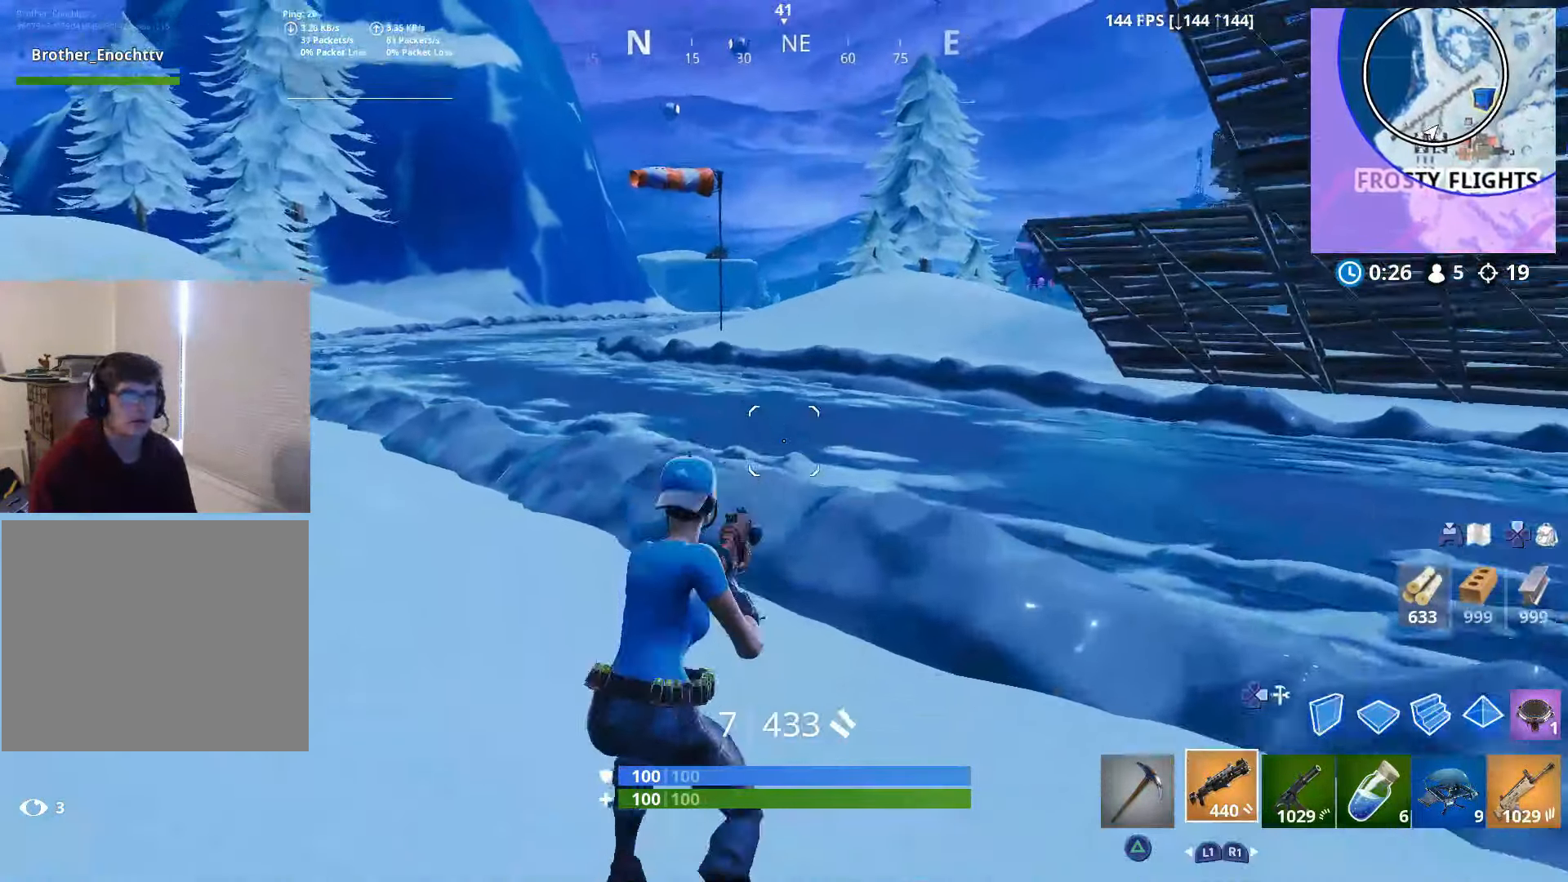
{"buttons": [], "left_stick": "up-right", "right_stick": "left", "events": [[16, "right_stick", "up"], [200, "right_stick", "center"], [366, "right_stick", "up-left"], [400, "left_stick", "up"], [450, "right_stick", "left"], [500, "left_stick", "up-right"]]}
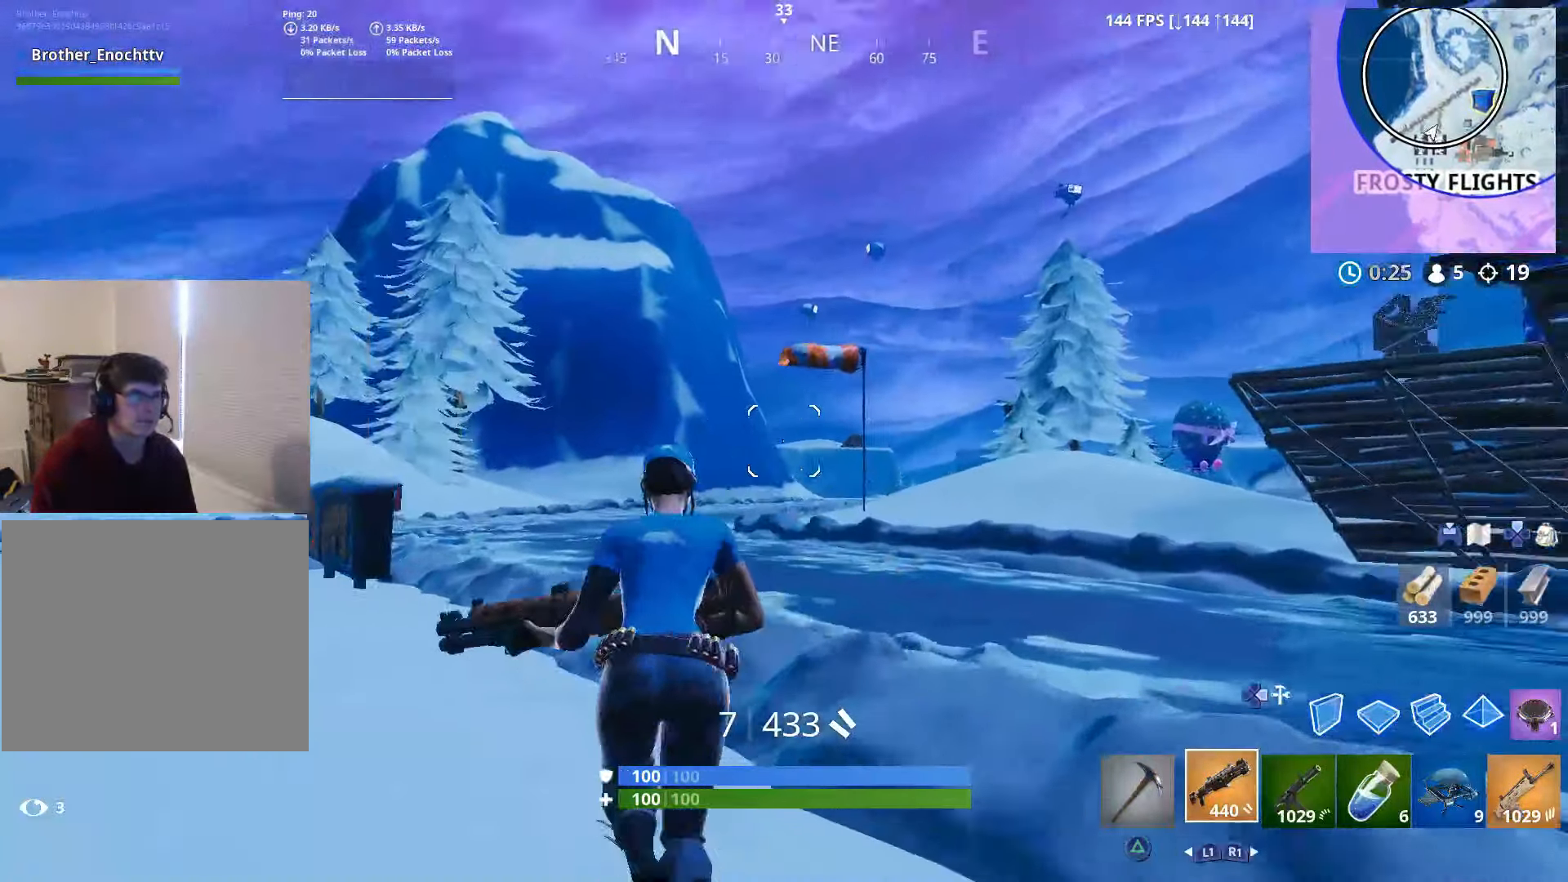
{"buttons": [], "left_stick": "up", "right_stick": "center", "events": [[266, "left_stick", "up"], [266, "right_stick", "center"], [300, "CROSS", "down"], [416, "right_stick", "down"], [450, "CROSS", "up"], [500, "right_stick", "center"]]}
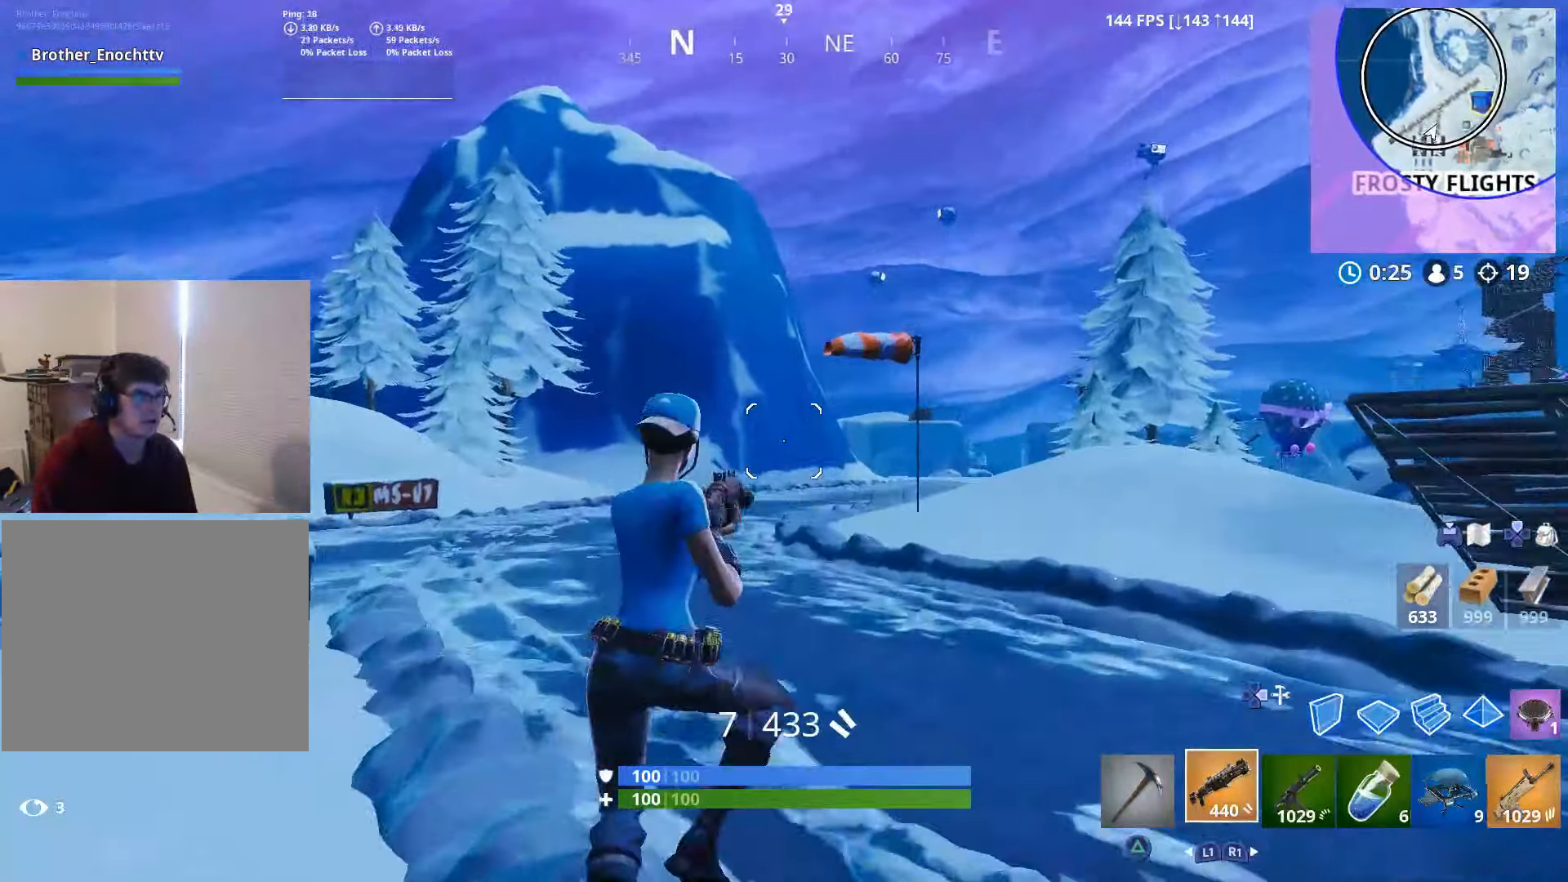
{"buttons": [], "left_stick": "up-left", "right_stick": "center", "events": [[150, "right_stick", "down-right"], [200, "right_stick", "right"], [250, "left_stick", "up-left"], [400, "right_stick", "center"]]}
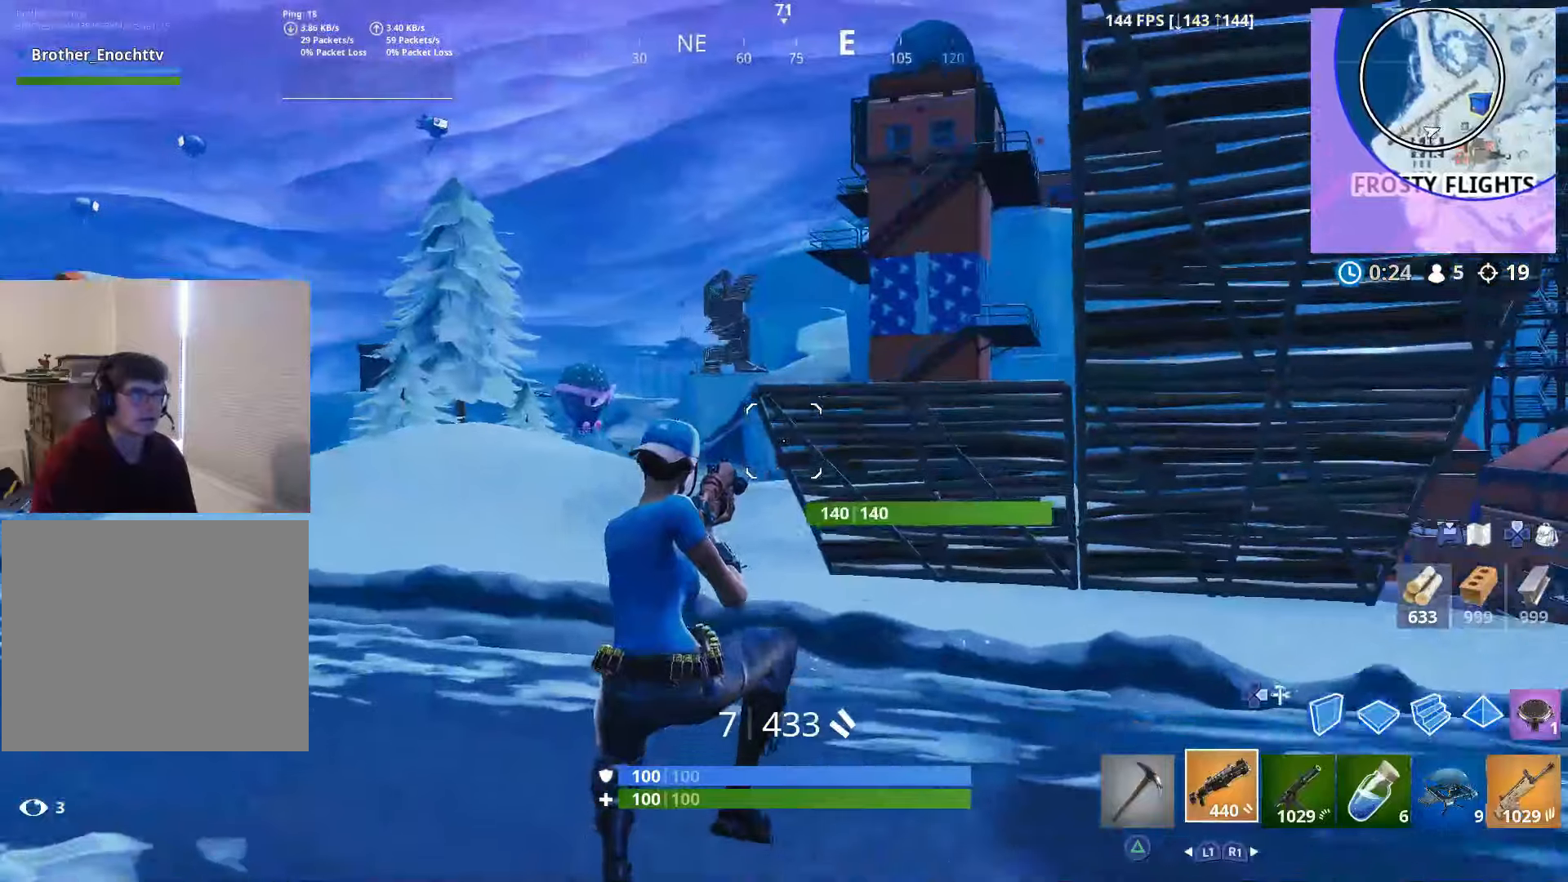
{"buttons": [], "left_stick": "up-left", "right_stick": "center", "events": [[200, "right_stick", "up"], [300, "right_stick", "center"]]}
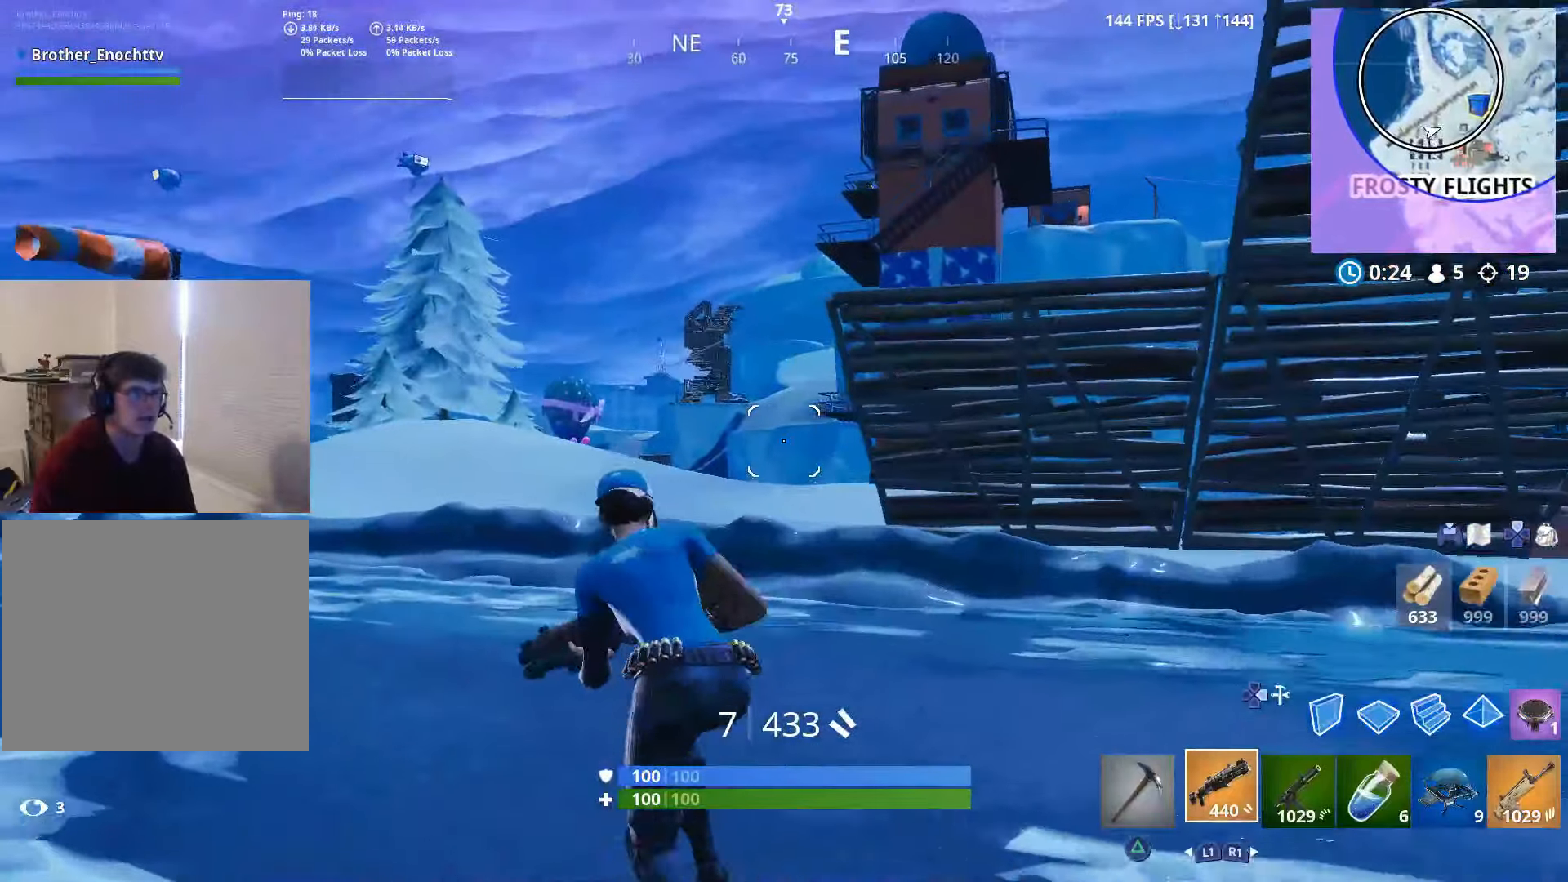
{"buttons": [], "left_stick": "up-left", "right_stick": "center", "events": [[300, "CROSS", "down"], [300, "right_stick", "down-right"], [450, "CROSS", "up"], [450, "right_stick", "center"]]}
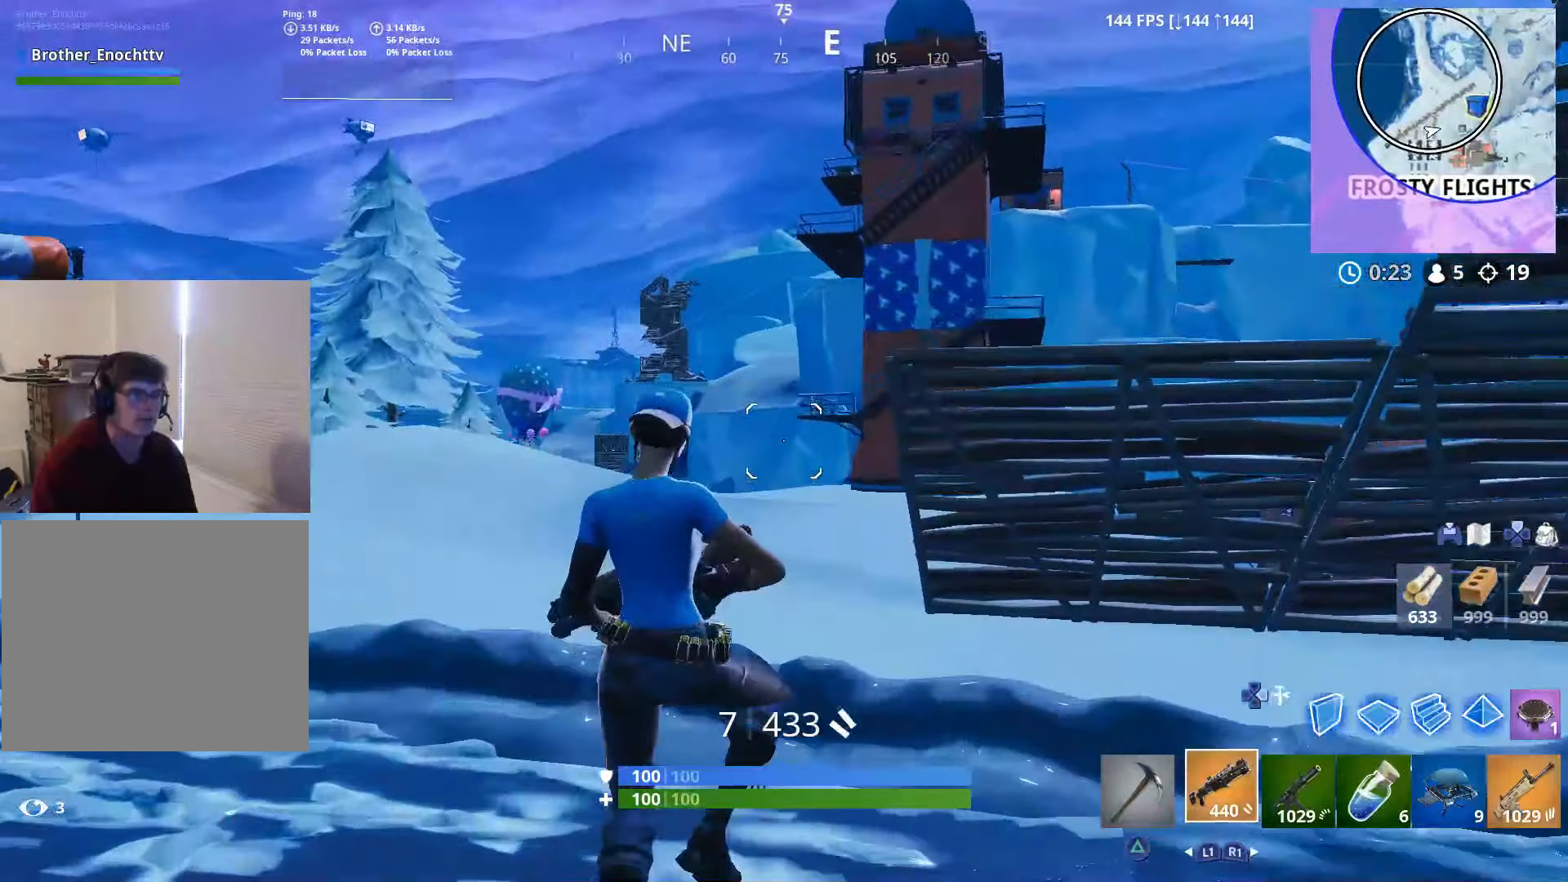
{"buttons": [], "left_stick": "up-left", "right_stick": "right", "events": [[67, "SQUARE", "down"], [150, "SQUARE", "up"], [150, "left_stick", "up"], [400, "left_stick", "up-left"], [400, "right_stick", "right"]]}
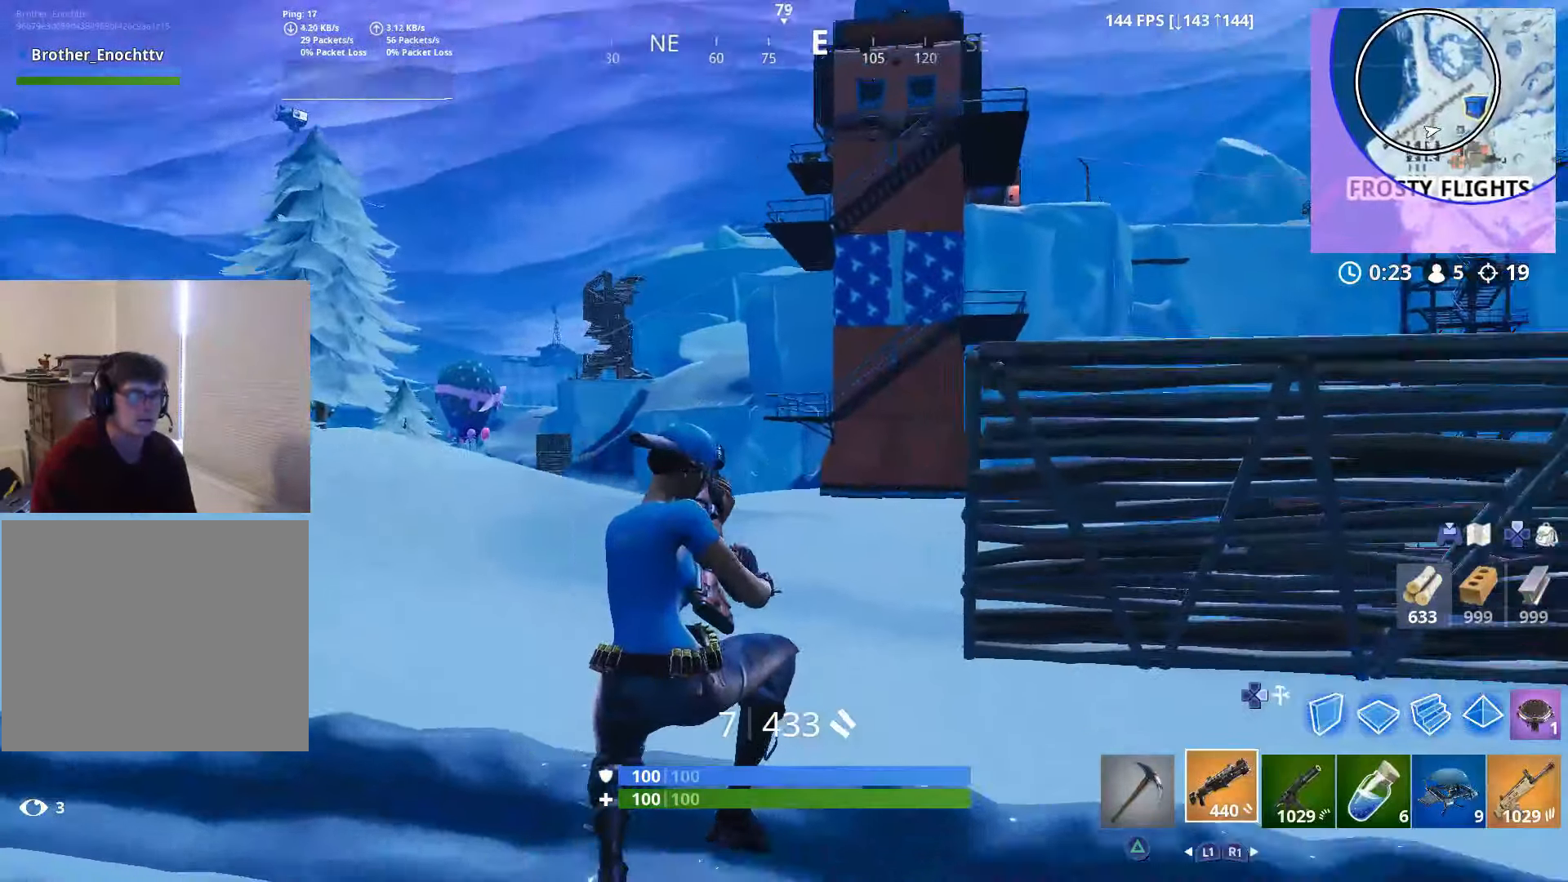
{"buttons": [], "left_stick": "up-left", "right_stick": "right", "events": [[150, "right_stick", "center"], [217, "right_stick", "right"], [300, "CROSS", "down"], [450, "CROSS", "up"]]}
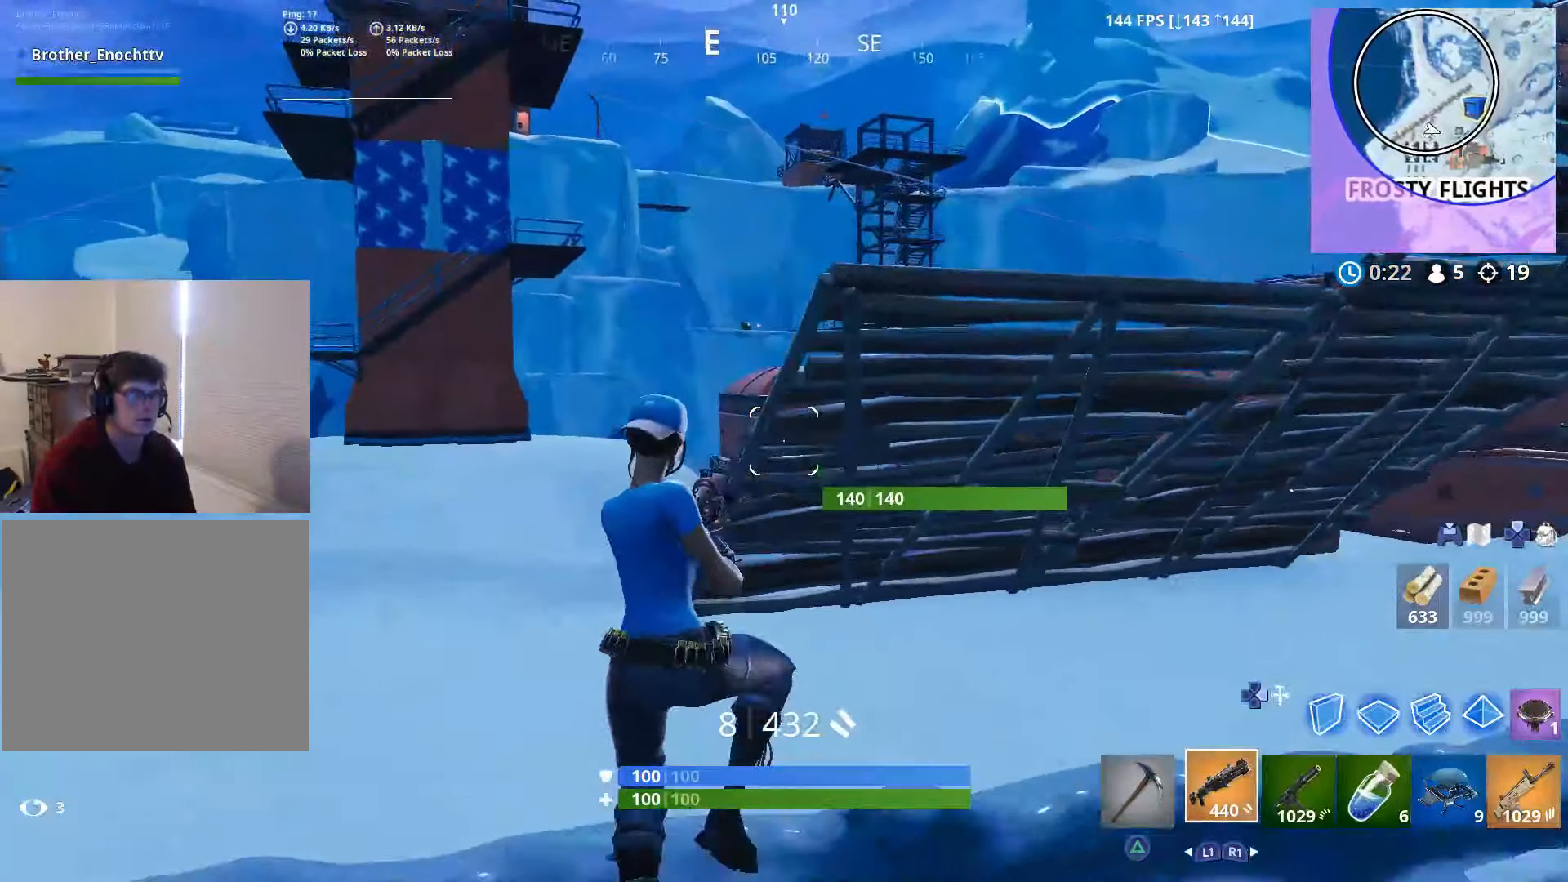
{"buttons": [], "left_stick": "up-left", "right_stick": "right", "events": [[17, "right_stick", "center"], [450, "right_stick", "right"]]}